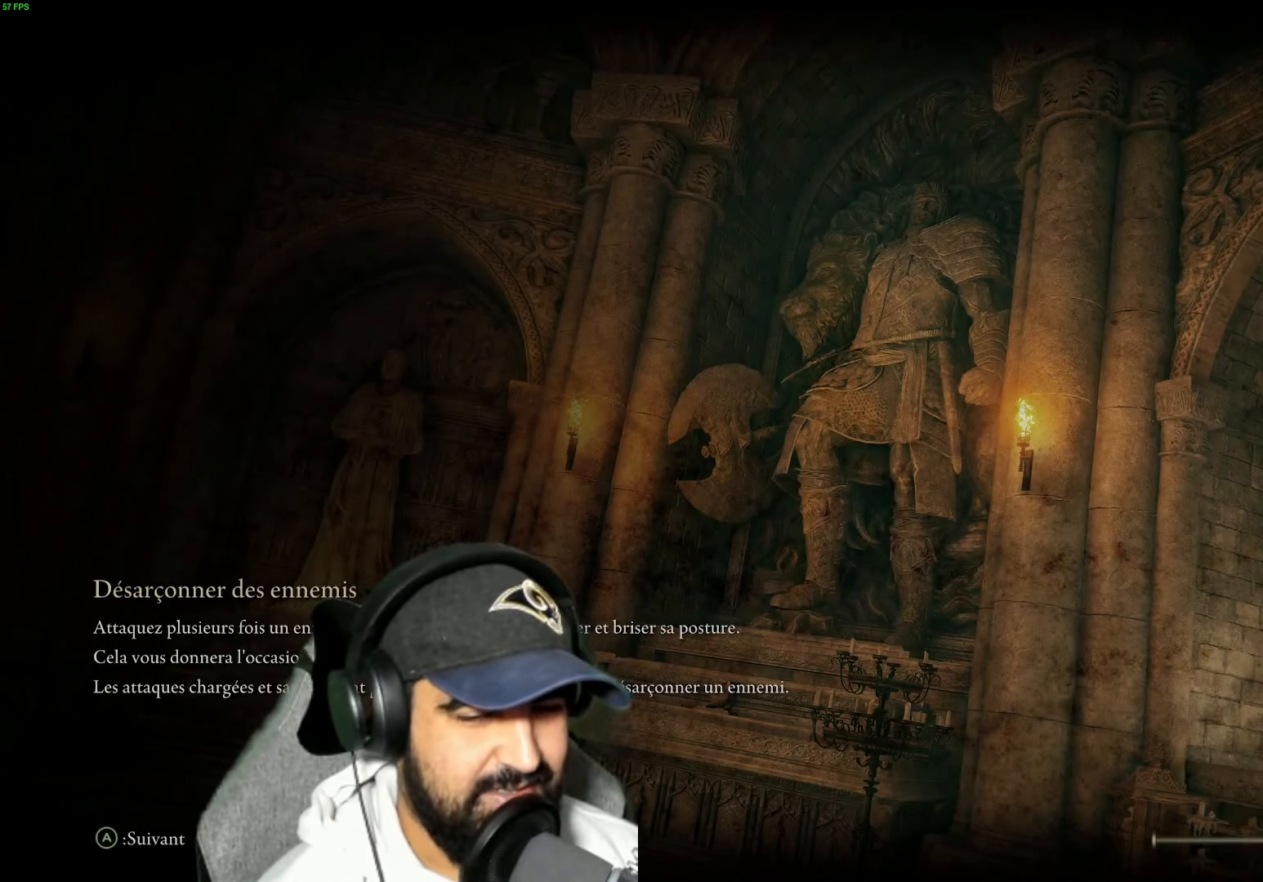
Gameplay with a controller (Xbox layout); each line is a JSON object with the inputs held at the frame after it. "events" lists button and stick changes between this image and that frame as [ms after this image, input, new state], when the widget could be followed in between.
{"buttons": ["B"], "left_stick": "center", "right_stick": "center", "events": [[283, "left_stick", "up-left"], [400, "B", "down"], [467, "left_stick", "center"]]}
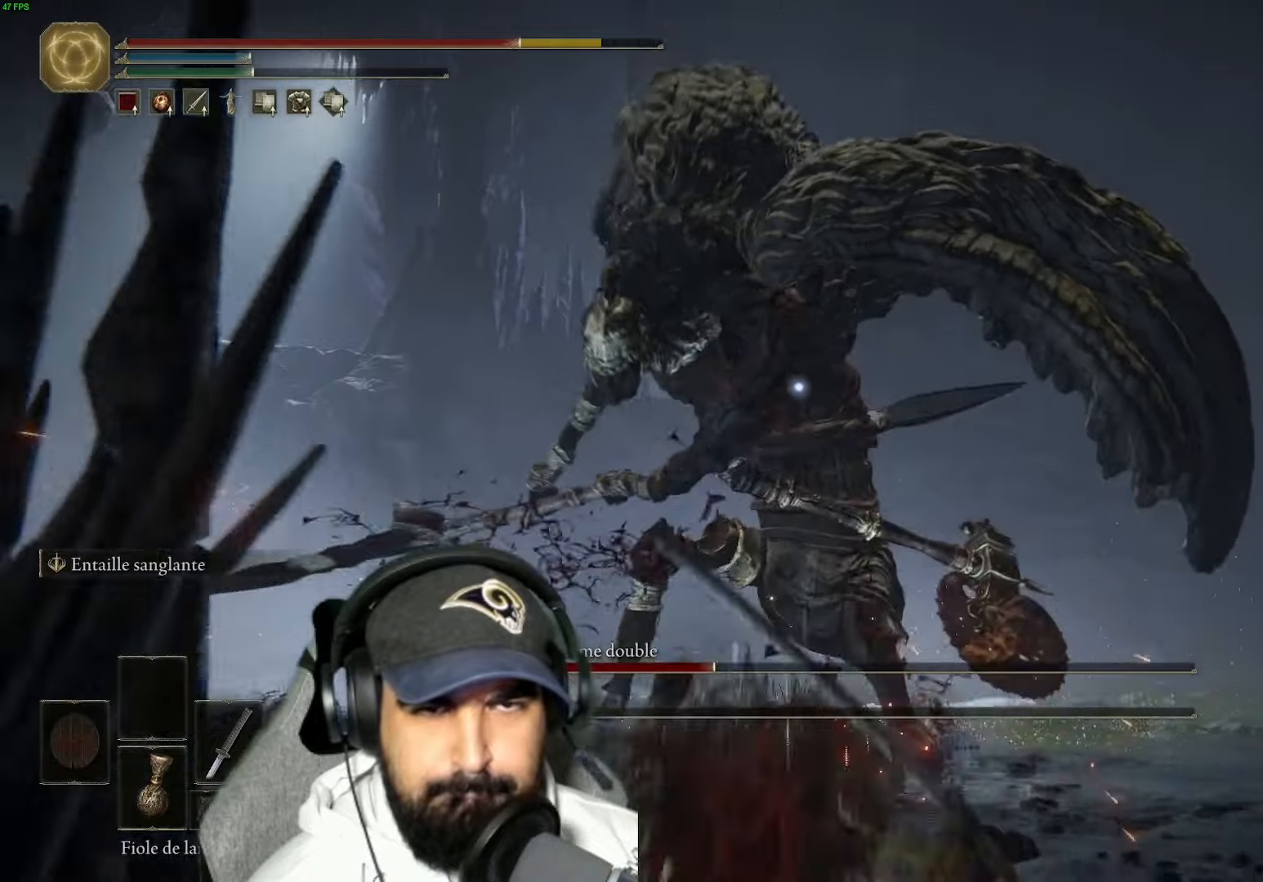
{"buttons": [], "left_stick": "up-left", "right_stick": "center", "events": [[50, "B", "up"], [150, "B", "down"], [150, "left_stick", "up-left"], [183, "L2", "down"], [267, "B", "up"], [300, "L2", "up"], [350, "B", "down"], [450, "B", "up"]]}
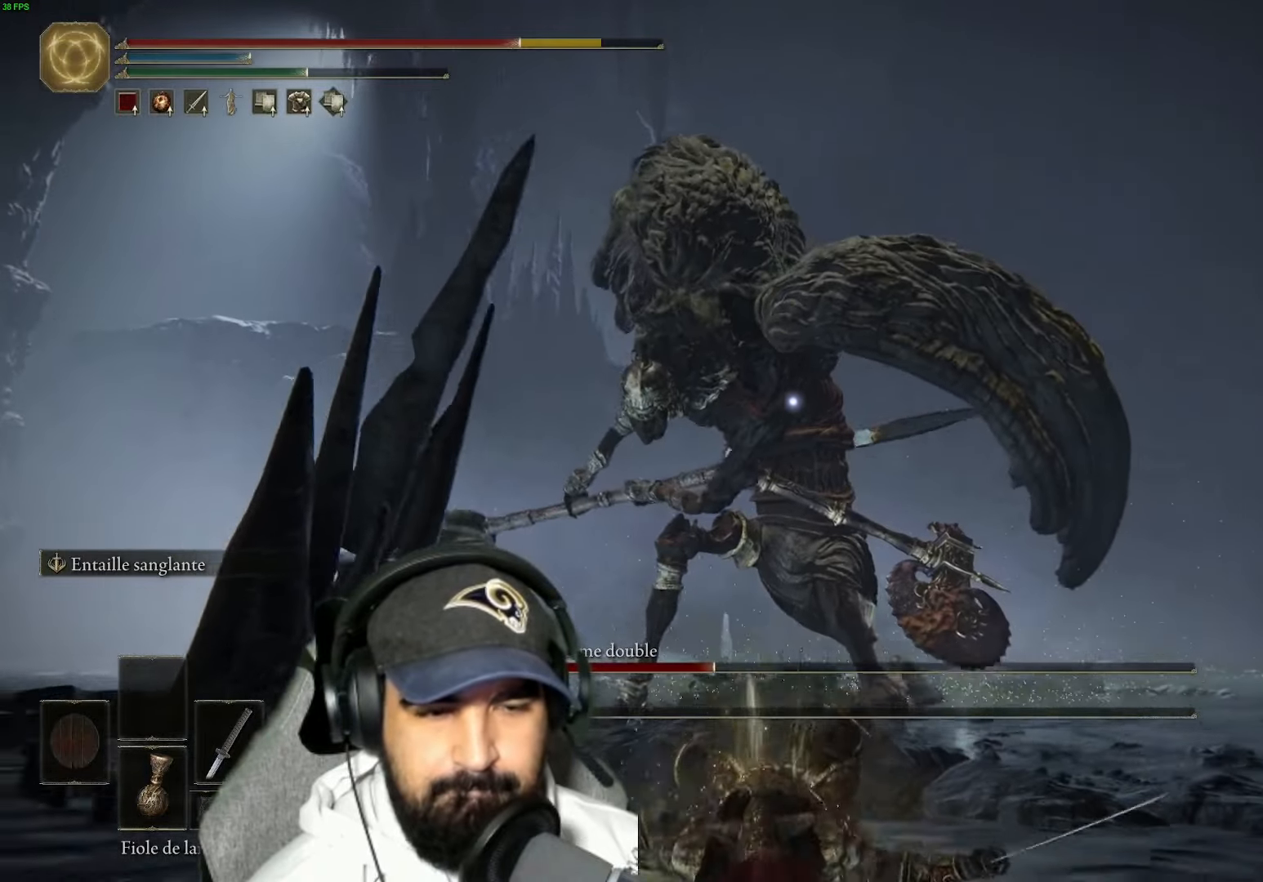
{"buttons": [], "left_stick": "up-left", "right_stick": "center"}
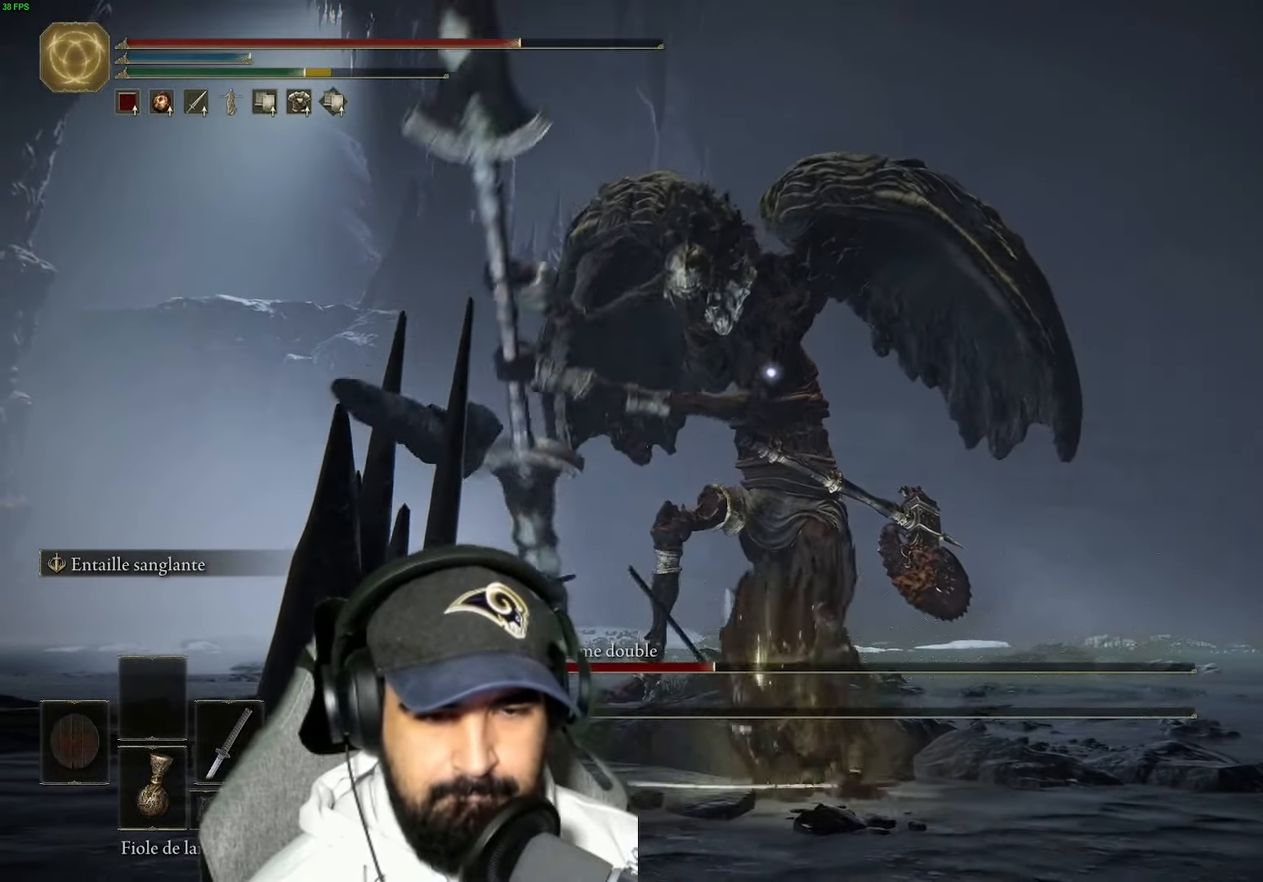
{"buttons": [], "left_stick": "up-left", "right_stick": "center", "events": [[217, "DPAD_DOWN", "down"], [217, "DPAD_LEFT", "down"], [317, "DPAD_LEFT", "up"], [333, "DPAD_DOWN", "up"], [433, "DPAD_DOWN", "down"], [467, "DPAD_DOWN", "up"]]}
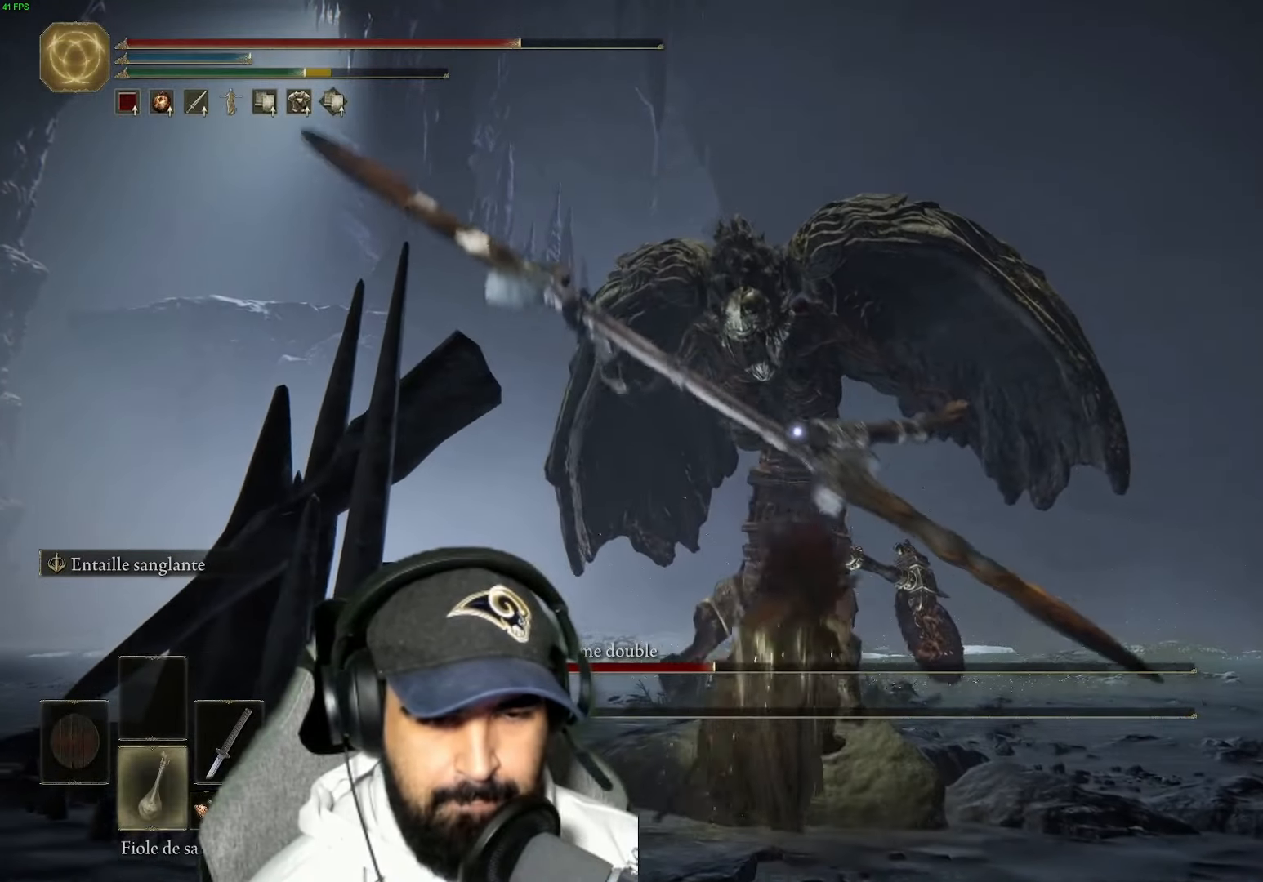
{"buttons": ["DPAD_DOWN"], "left_stick": "up-left", "right_stick": "center", "events": [[283, "DPAD_DOWN", "down"], [367, "DPAD_DOWN", "up"], [467, "DPAD_DOWN", "down"]]}
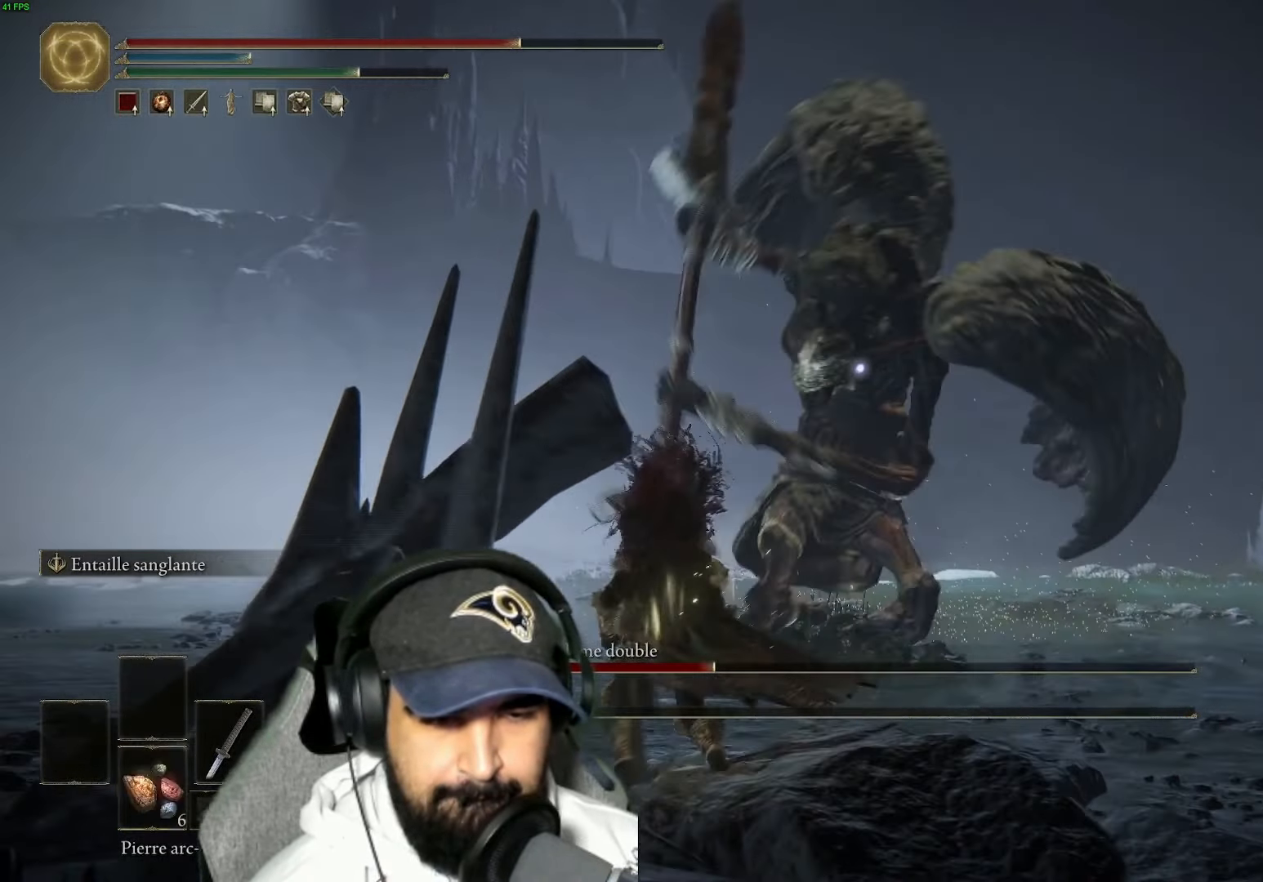
{"buttons": [], "left_stick": "left", "right_stick": "center", "events": [[50, "DPAD_DOWN", "up"], [300, "DPAD_DOWN", "down"], [433, "DPAD_DOWN", "up"], [433, "left_stick", "left"]]}
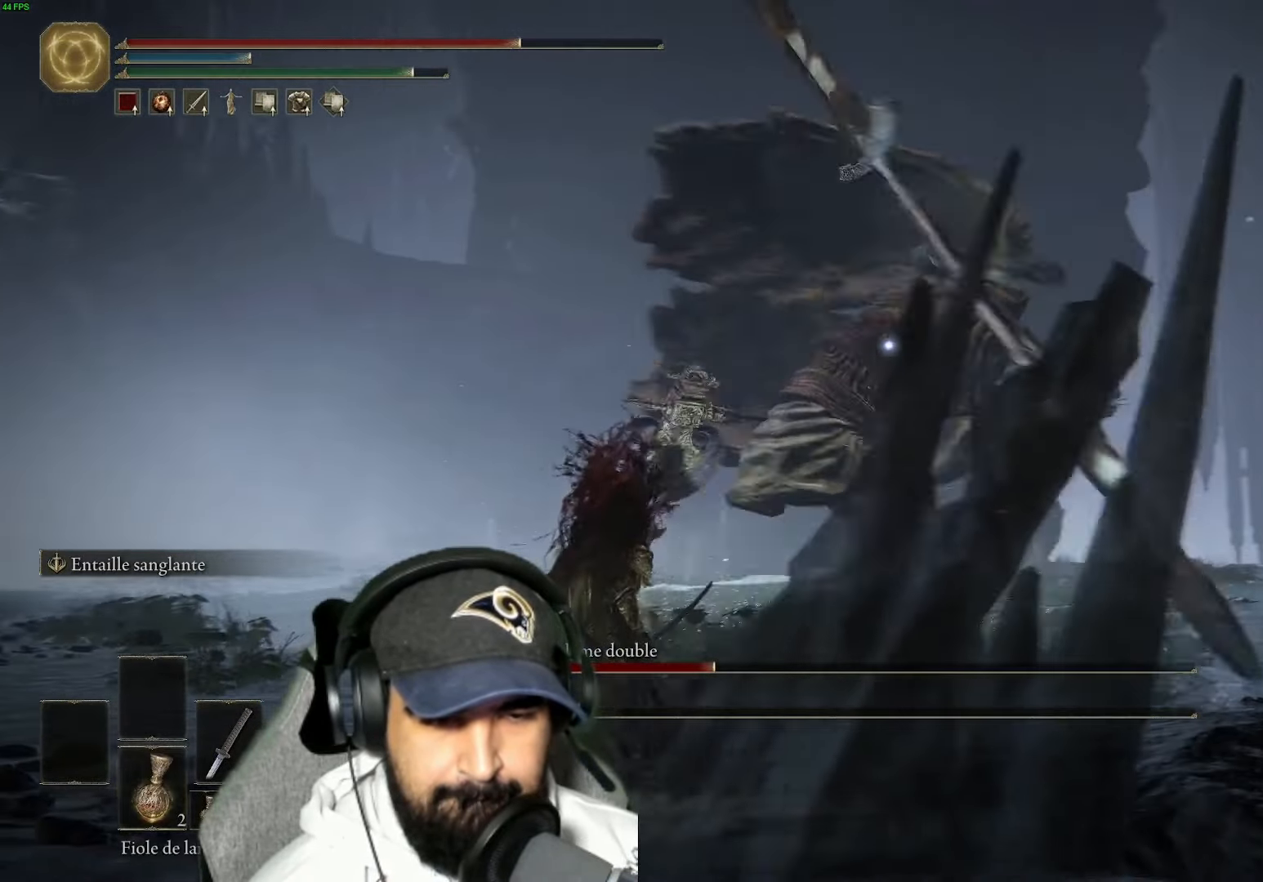
{"buttons": [], "left_stick": "up-left", "right_stick": "center", "events": [[150, "B", "down"], [233, "B", "up"], [300, "B", "down"], [317, "left_stick", "up-left"], [433, "B", "up"]]}
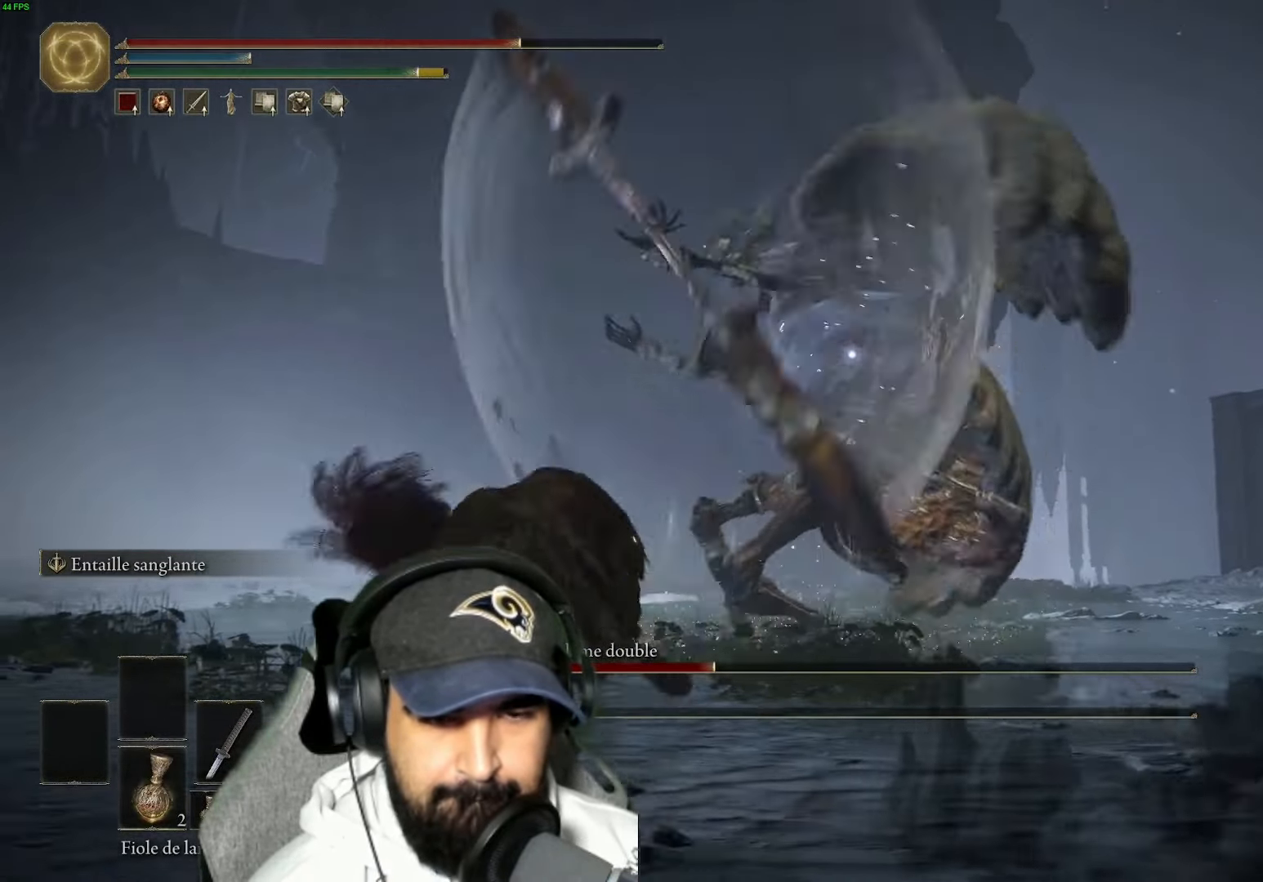
{"buttons": ["B"], "left_stick": "left", "right_stick": "center", "events": [[17, "B", "down"], [17, "left_stick", "left"], [133, "B", "up"], [233, "B", "down"], [333, "B", "up"], [433, "B", "down"]]}
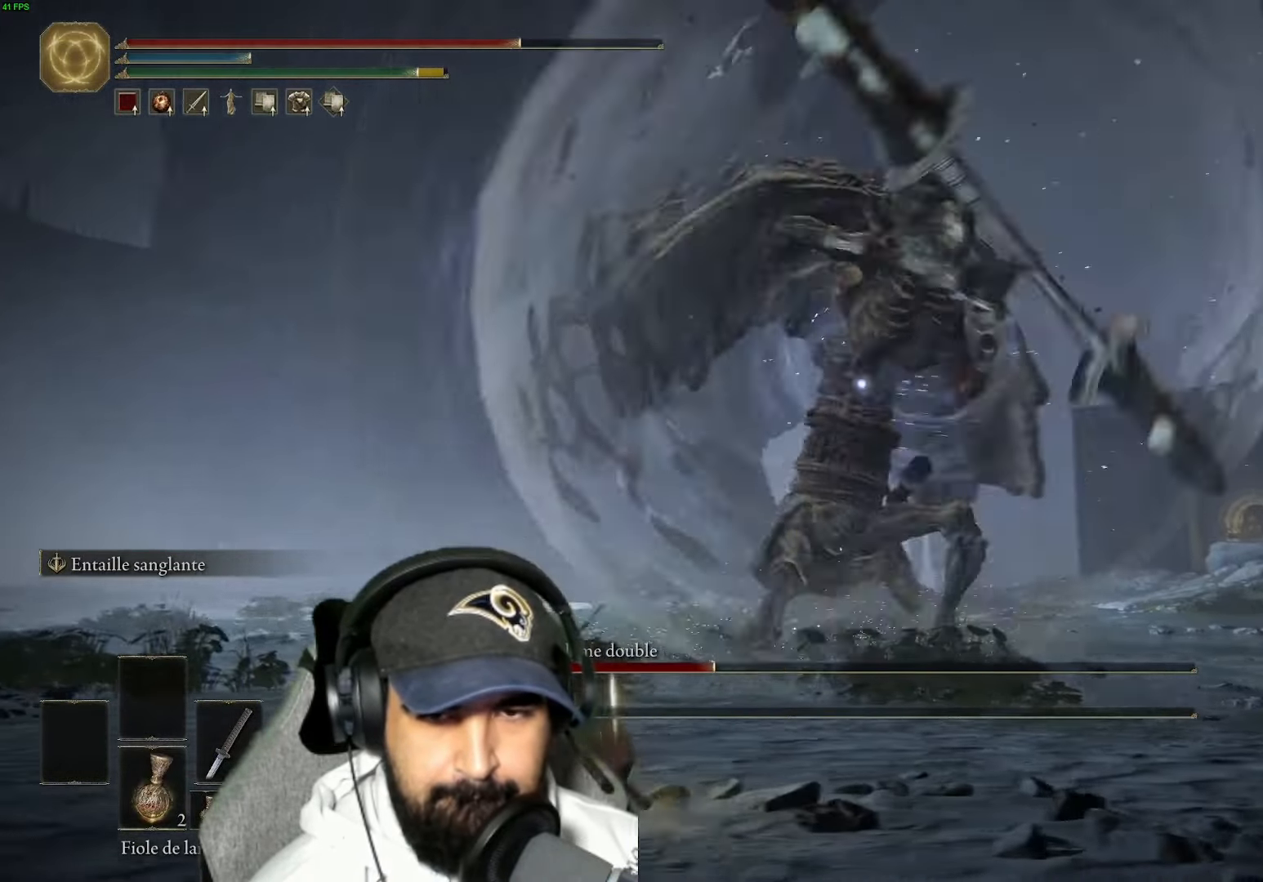
{"buttons": [], "left_stick": "down-left", "right_stick": "center", "events": [[83, "left_stick", "down-left"], [233, "B", "up"], [333, "B", "down"], [483, "B", "up"]]}
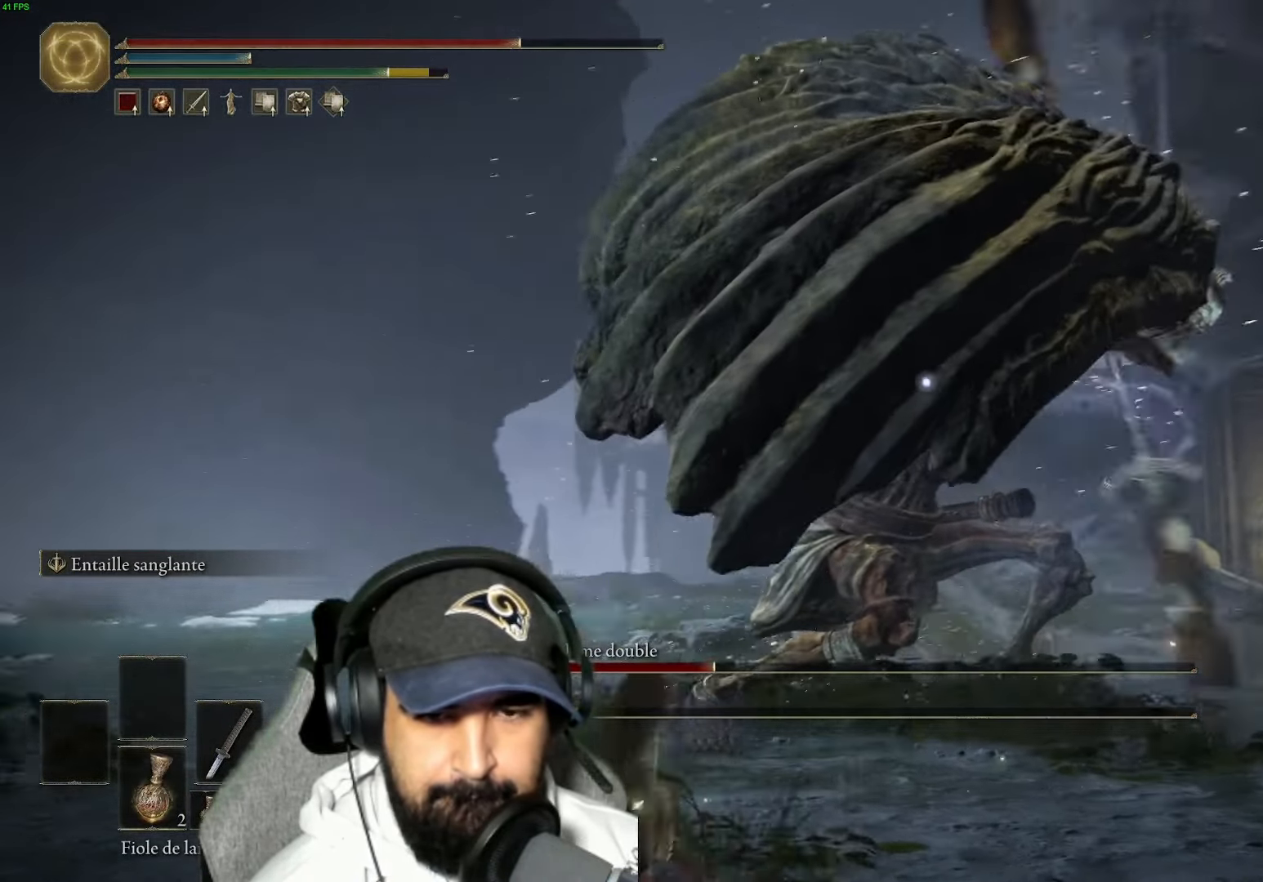
{"buttons": ["B"], "left_stick": "left", "right_stick": "center", "events": [[67, "B", "down"], [117, "left_stick", "left"], [200, "B", "up"], [300, "B", "down"]]}
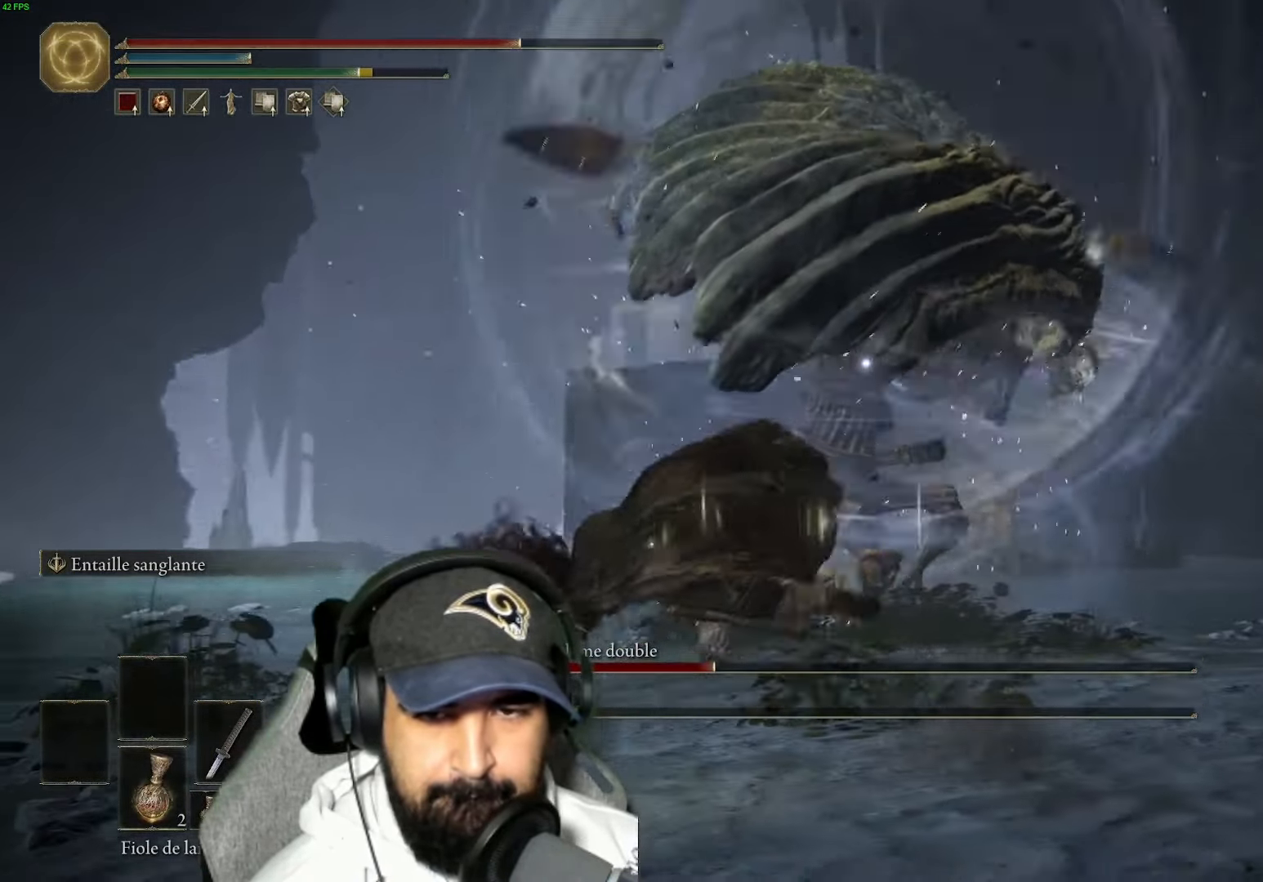
{"buttons": ["B"], "left_stick": "down-left", "right_stick": "center", "events": [[67, "B", "up"], [100, "left_stick", "down-left"], [167, "B", "down"], [300, "B", "up"], [383, "B", "down"]]}
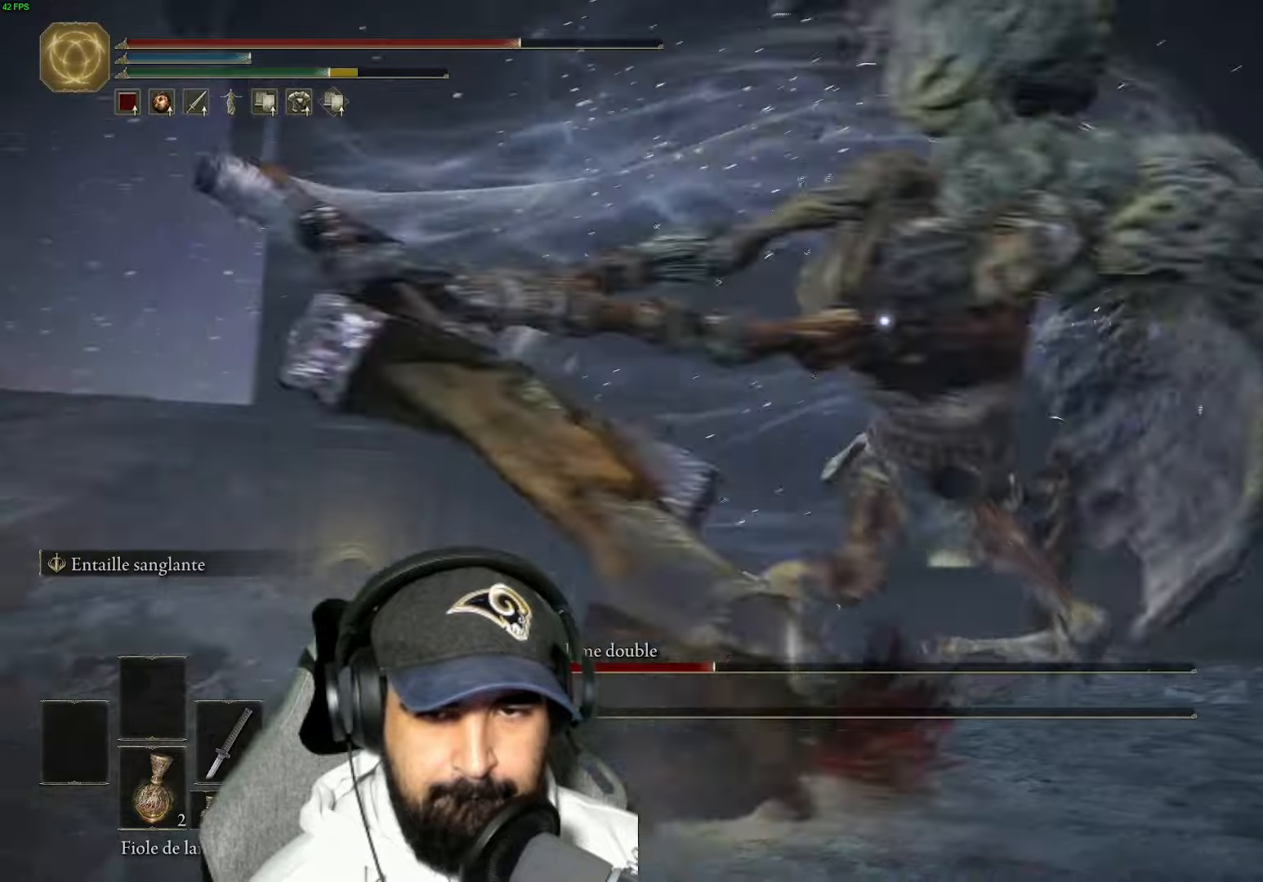
{"buttons": [], "left_stick": "up", "right_stick": "center", "events": [[34, "B", "up"], [284, "left_stick", "up-left"], [384, "left_stick", "up"]]}
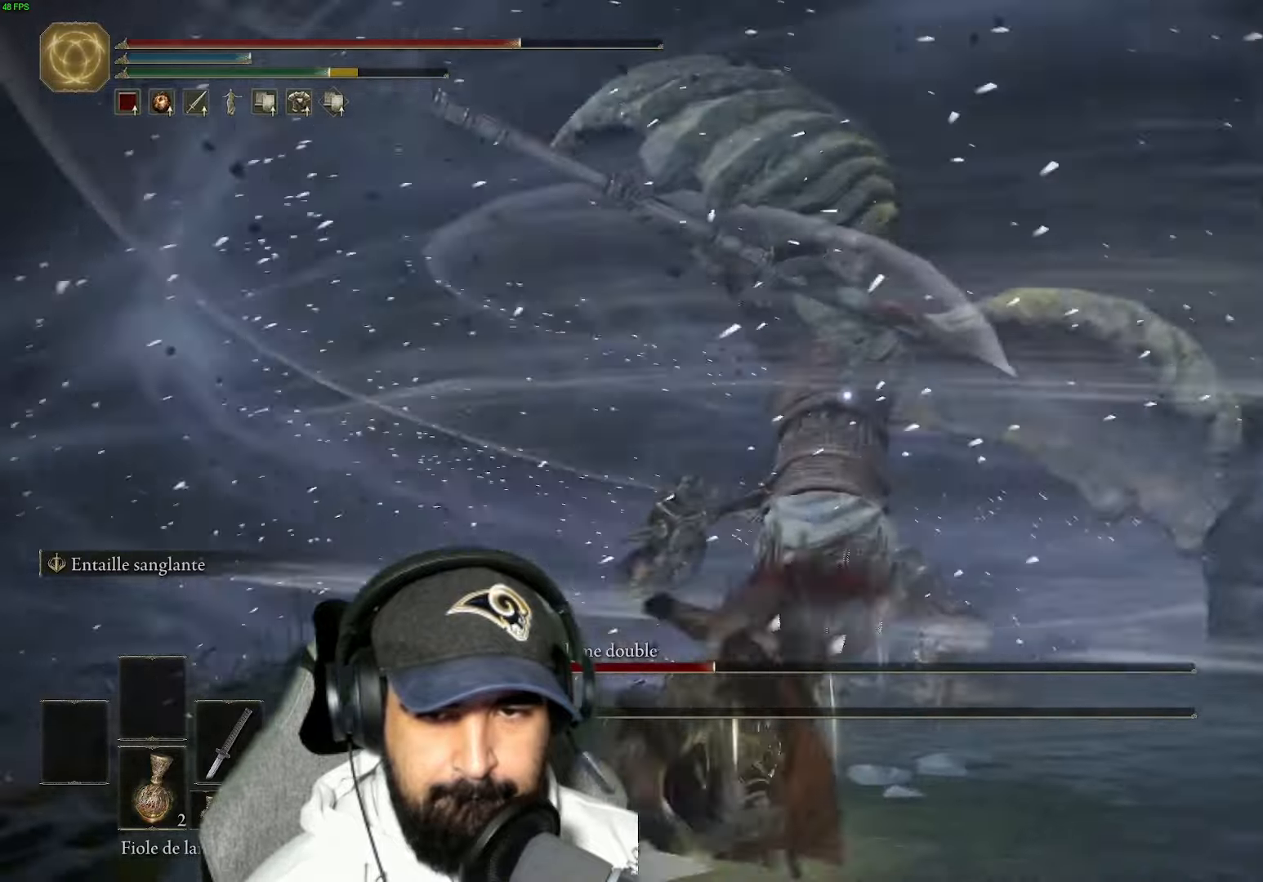
{"buttons": [], "left_stick": "up", "right_stick": "center", "events": [[100, "Y", "down"], [267, "R1", "down"], [450, "R1", "up"], [500, "Y", "up"]]}
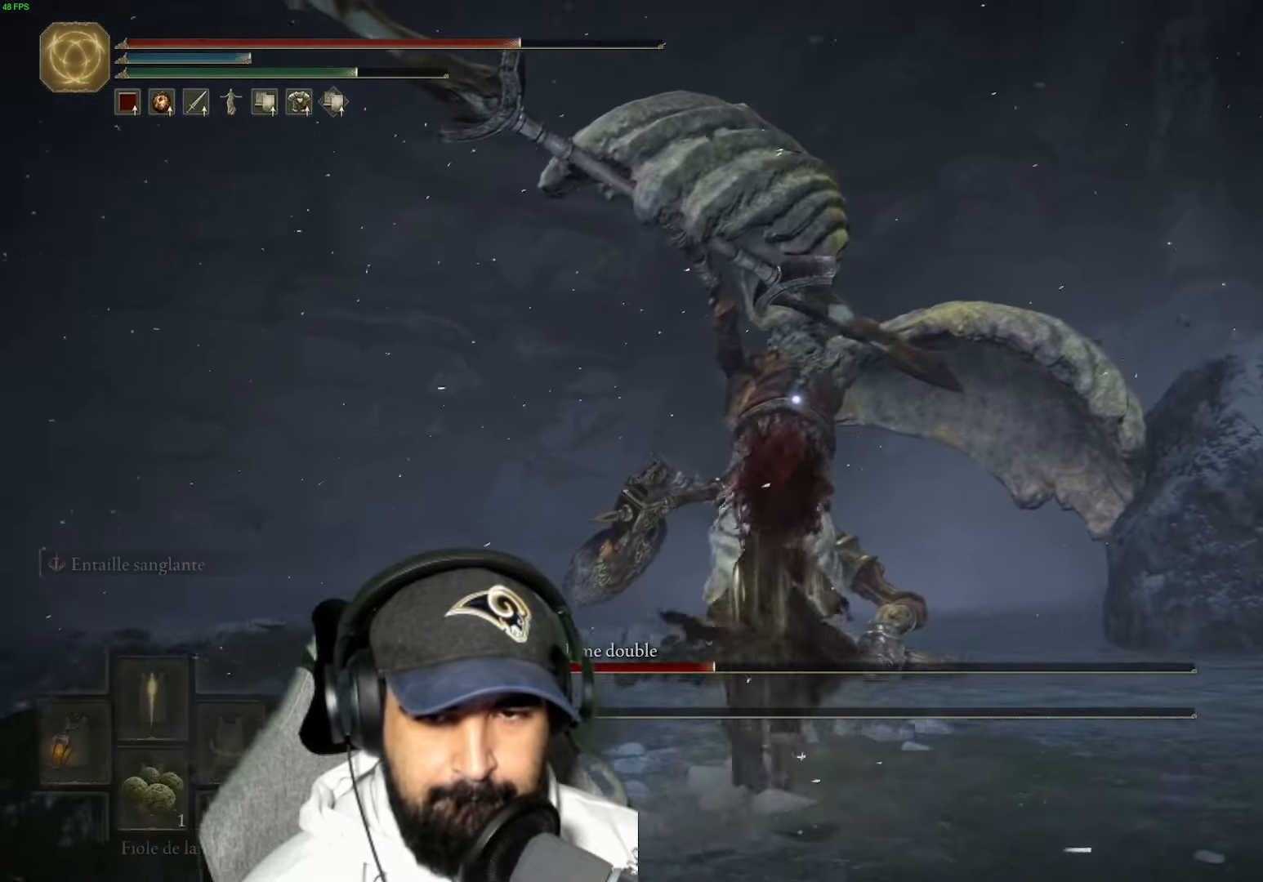
{"buttons": ["B"], "left_stick": "up", "right_stick": "center", "events": [[284, "B", "down"]]}
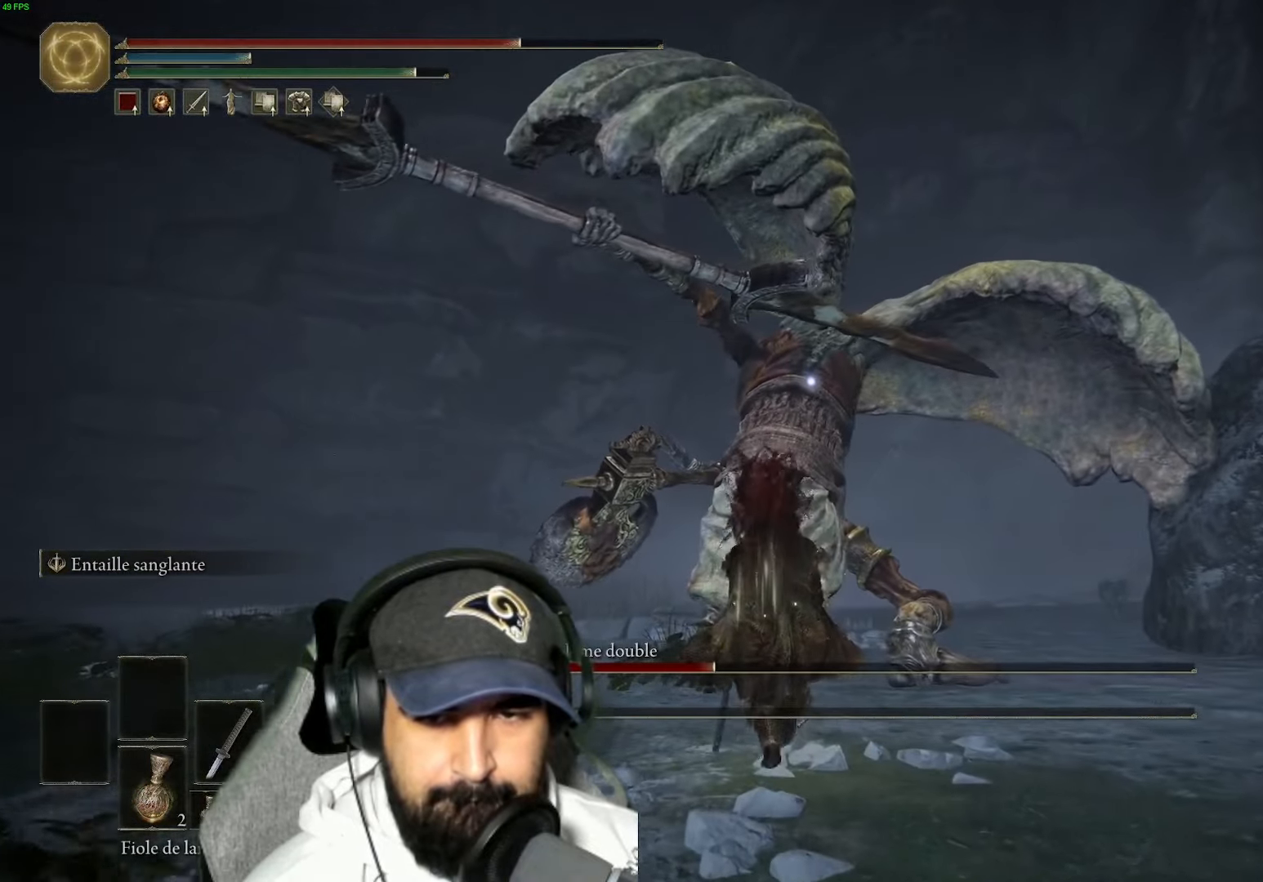
{"buttons": ["L2"], "left_stick": "up", "right_stick": "center", "events": [[384, "L2", "down"], [400, "B", "up"]]}
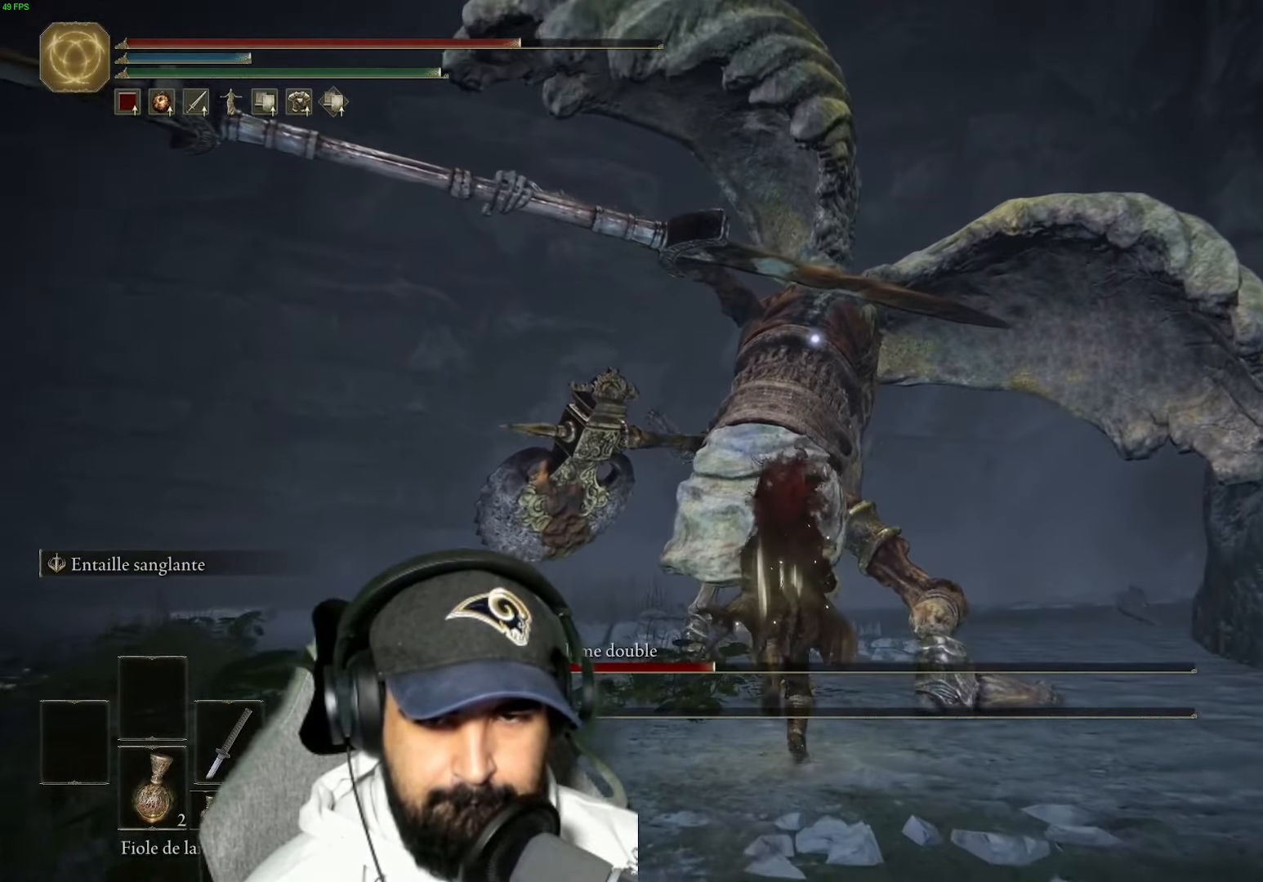
{"buttons": ["L2"], "left_stick": "up", "right_stick": "center", "events": []}
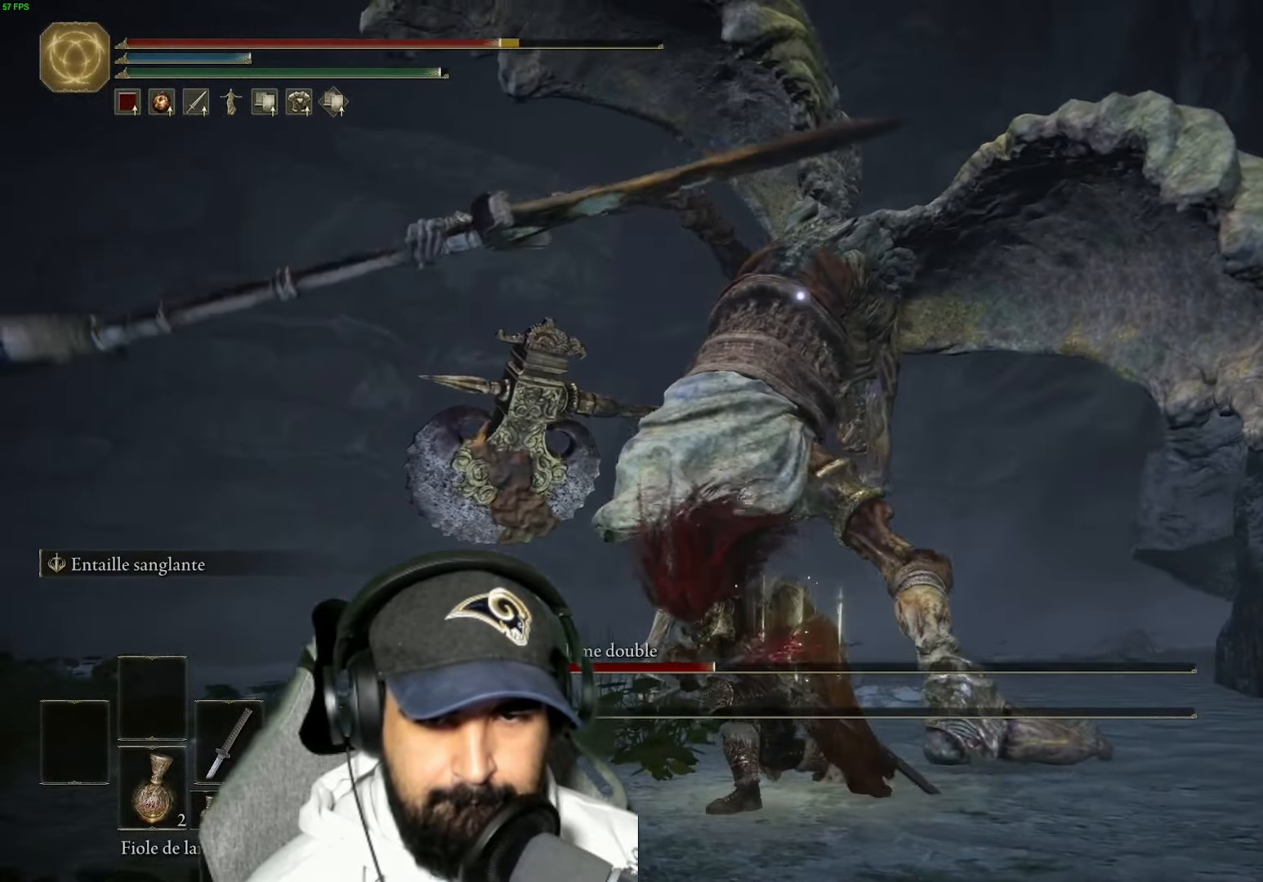
{"buttons": [], "left_stick": "up", "right_stick": "center", "events": [[434, "L2", "up"]]}
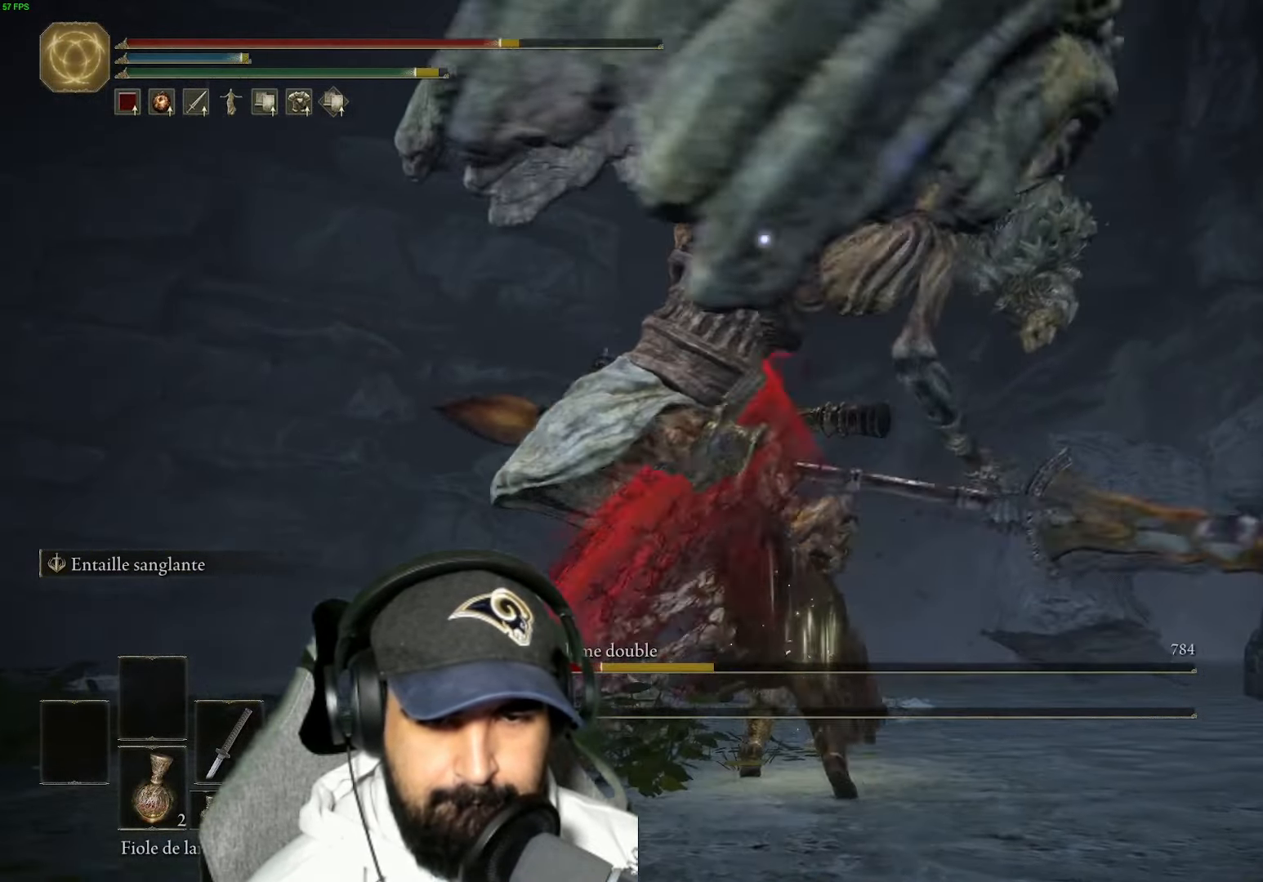
{"buttons": ["L2"], "left_stick": "up", "right_stick": "center", "events": [[317, "L2", "down"]]}
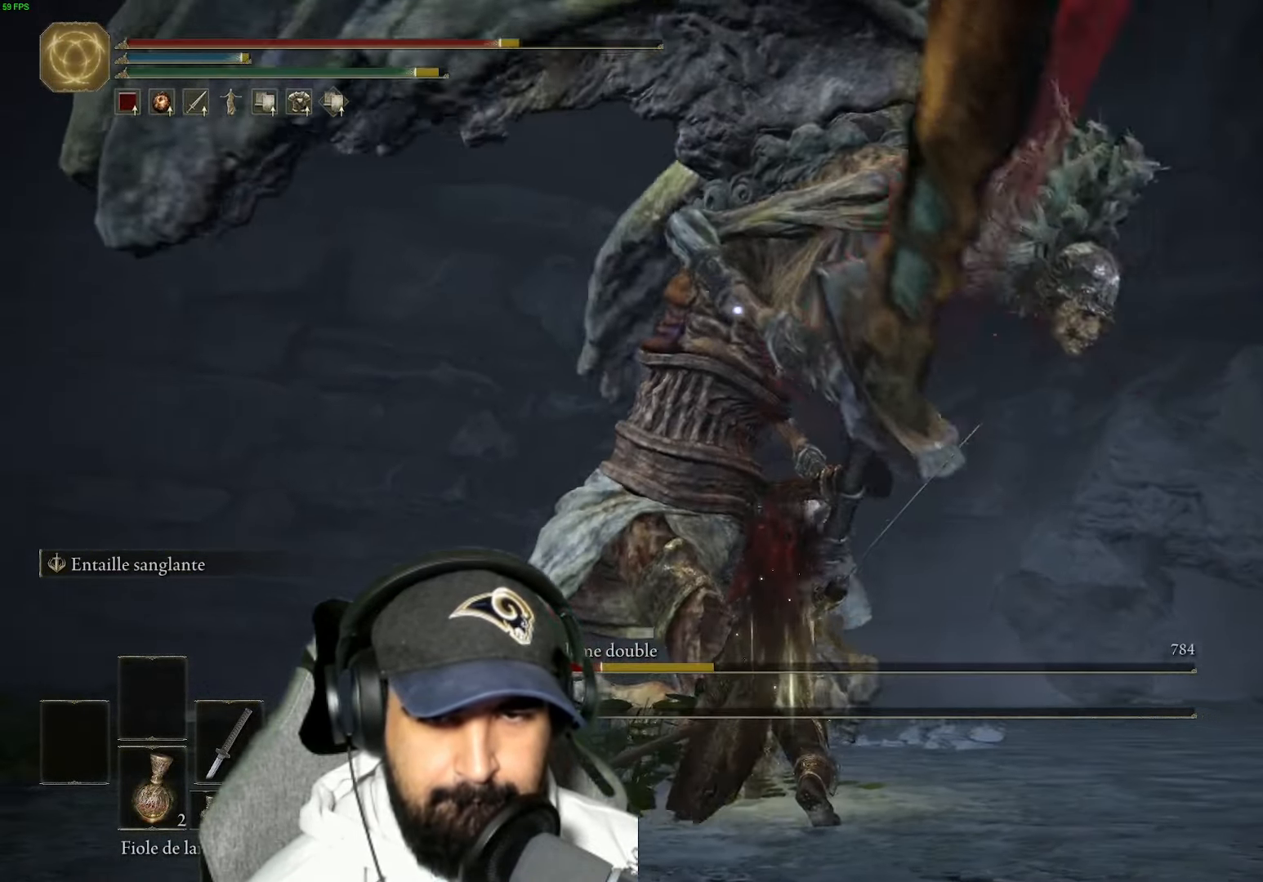
{"buttons": ["L2"], "left_stick": "up", "right_stick": "center", "events": []}
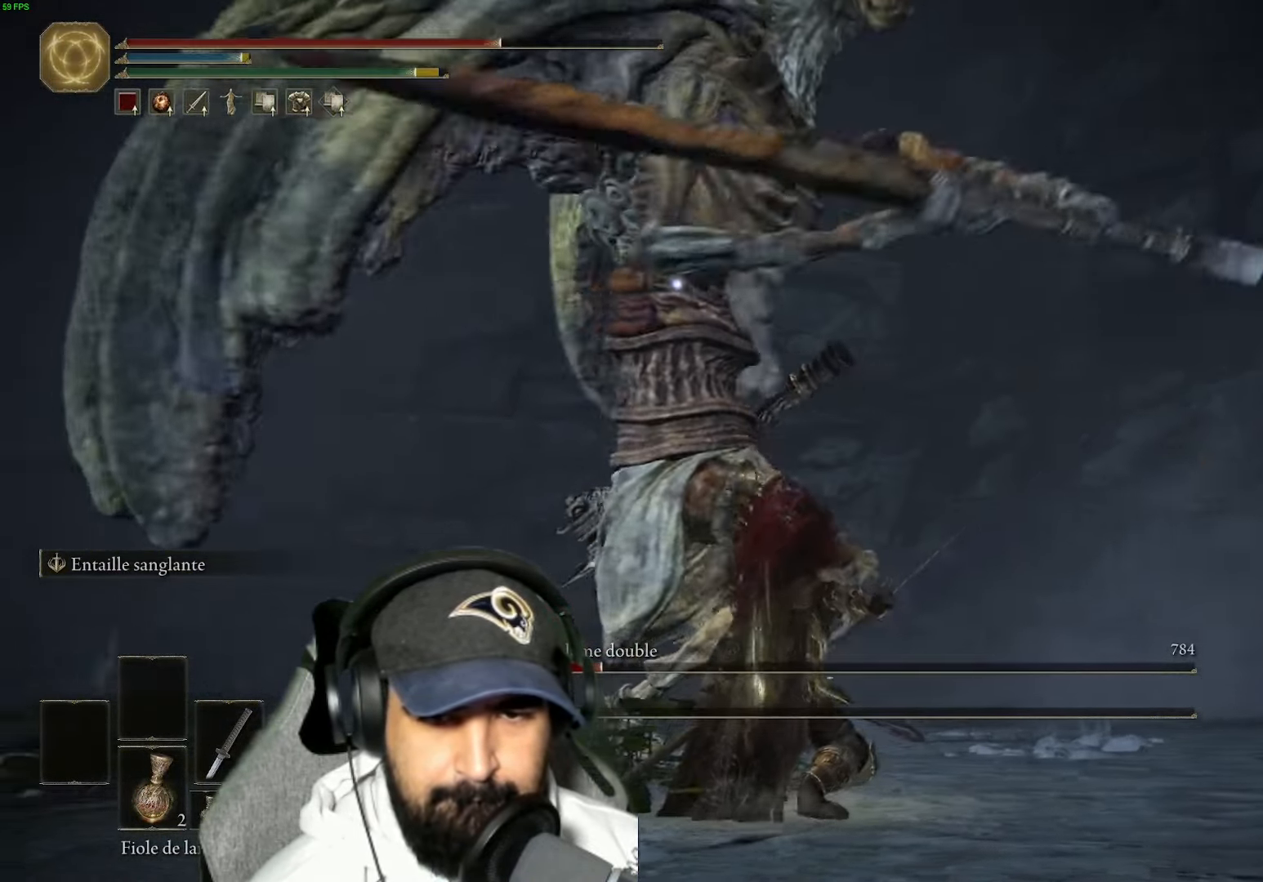
{"buttons": ["L2"], "left_stick": "up", "right_stick": "center", "events": []}
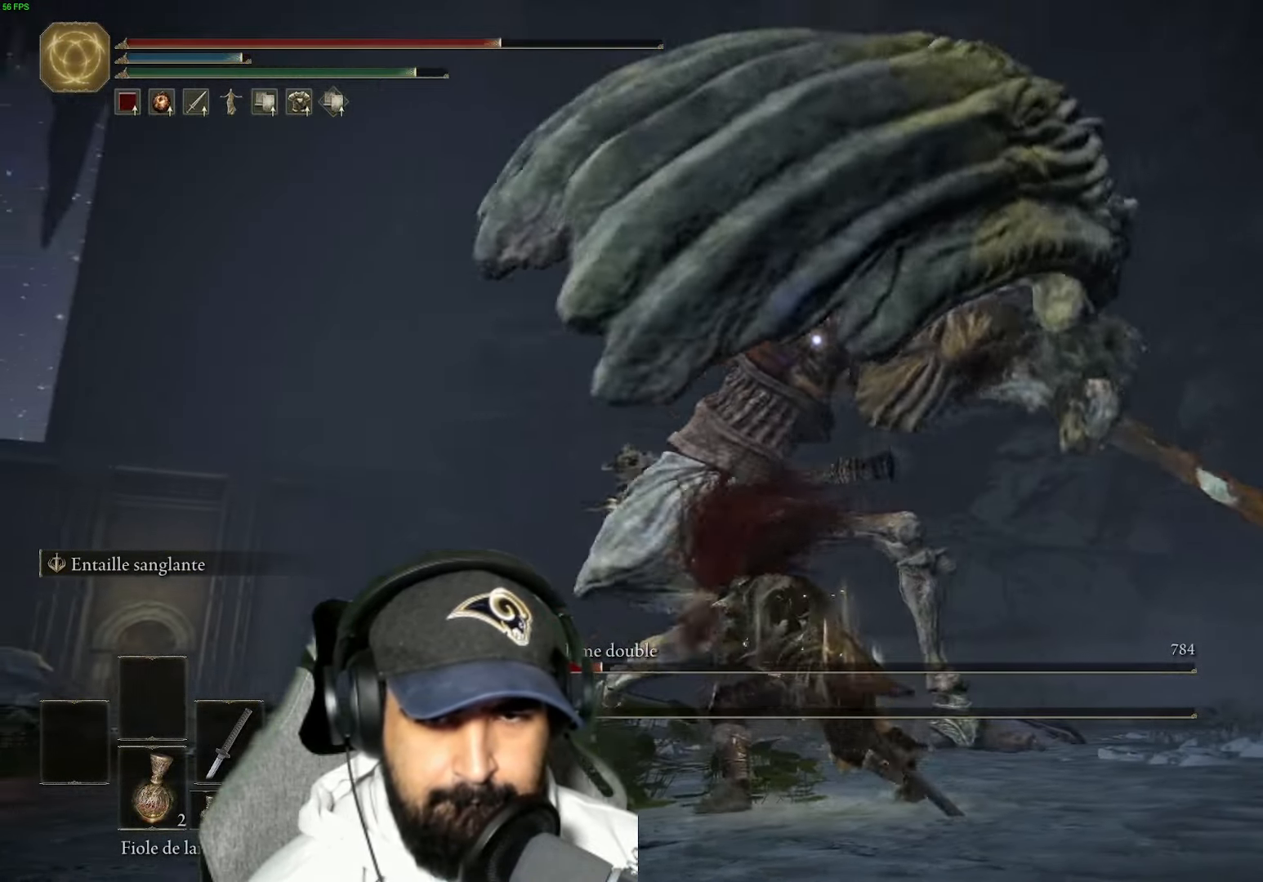
{"buttons": [], "left_stick": "up", "right_stick": "center", "events": [[317, "L2", "up"]]}
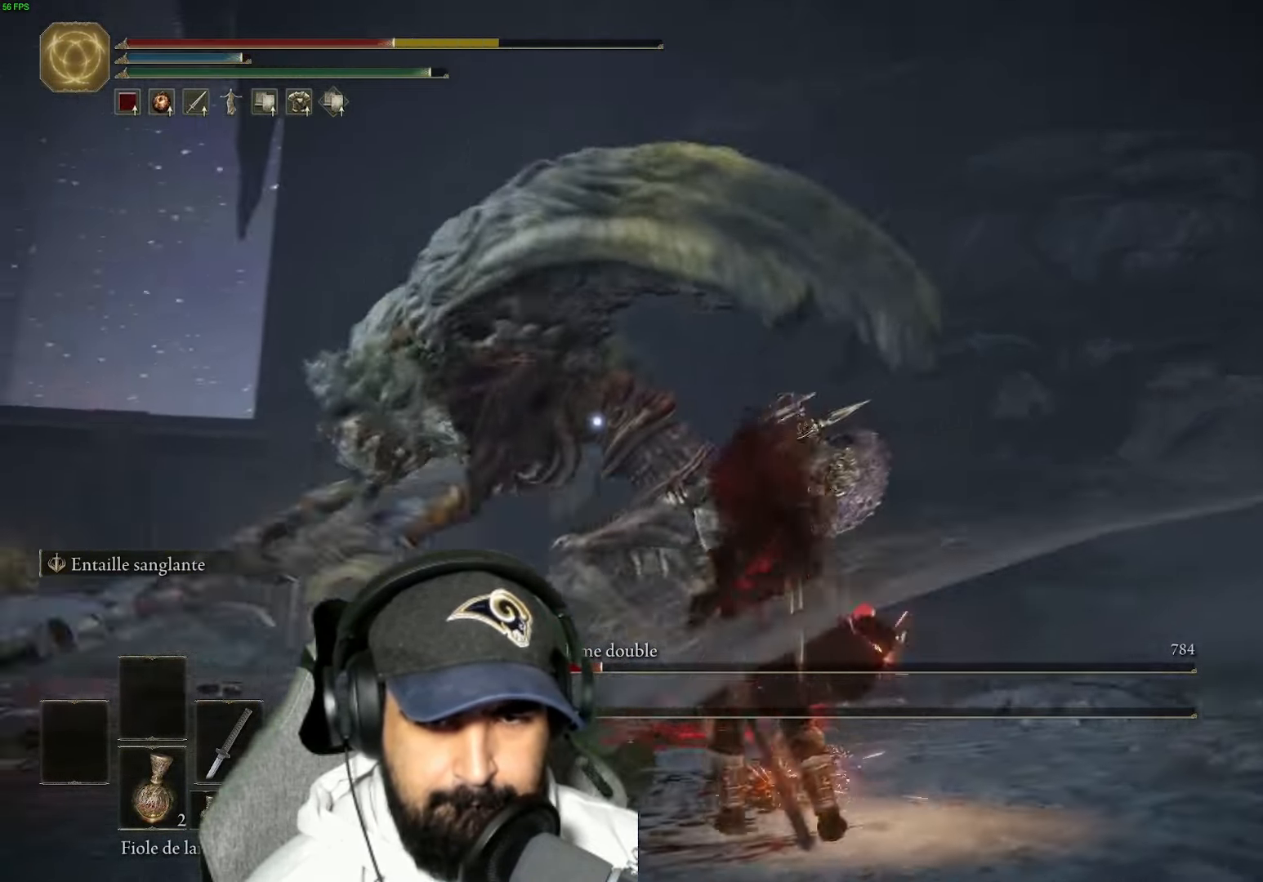
{"buttons": [], "left_stick": "down", "right_stick": "center", "events": [[66, "left_stick", "up-left"], [166, "B", "down"], [200, "left_stick", "down"], [300, "B", "up"], [366, "B", "down"], [483, "B", "up"]]}
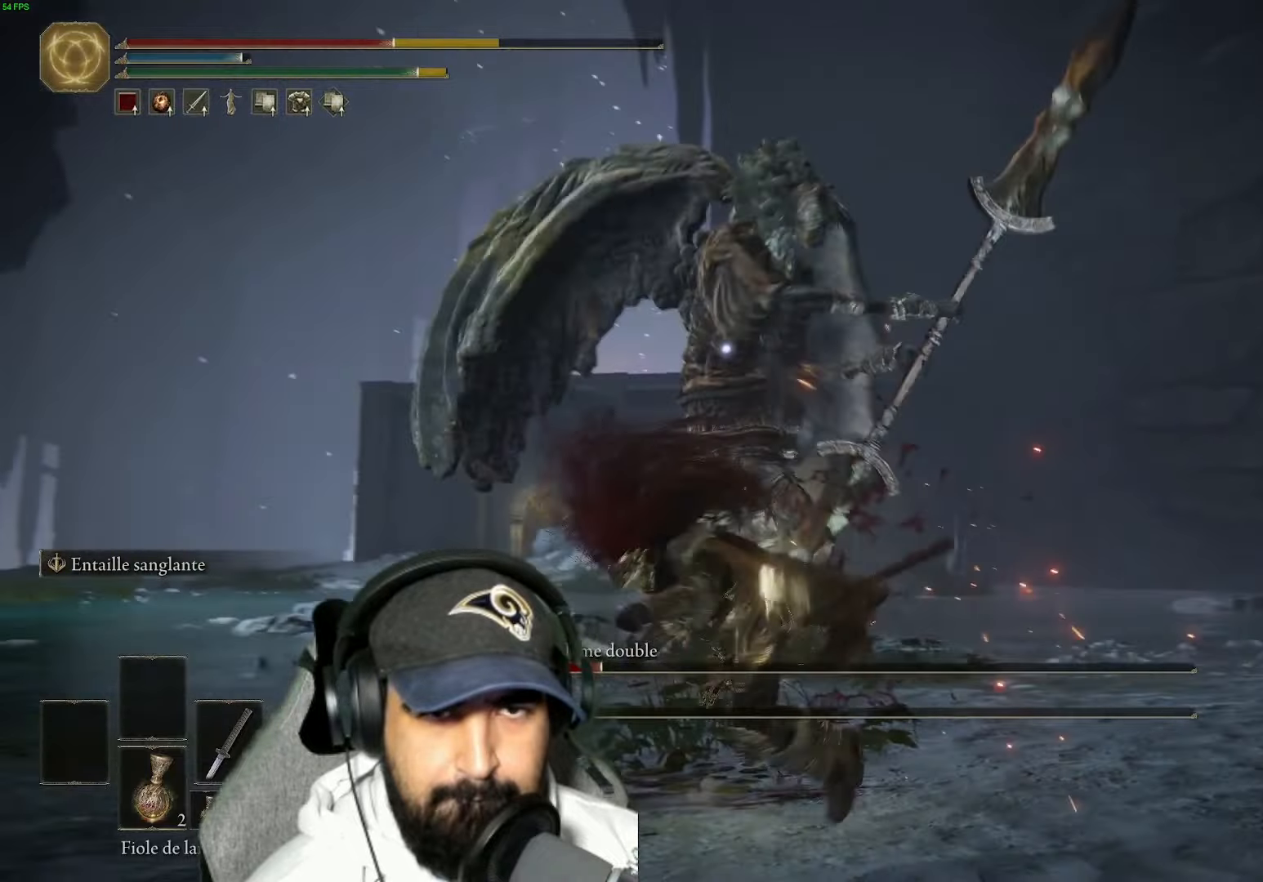
{"buttons": ["B"], "left_stick": "down", "right_stick": "center", "events": [[66, "B", "down"], [166, "B", "up"], [266, "B", "down"], [366, "B", "up"], [450, "B", "down"]]}
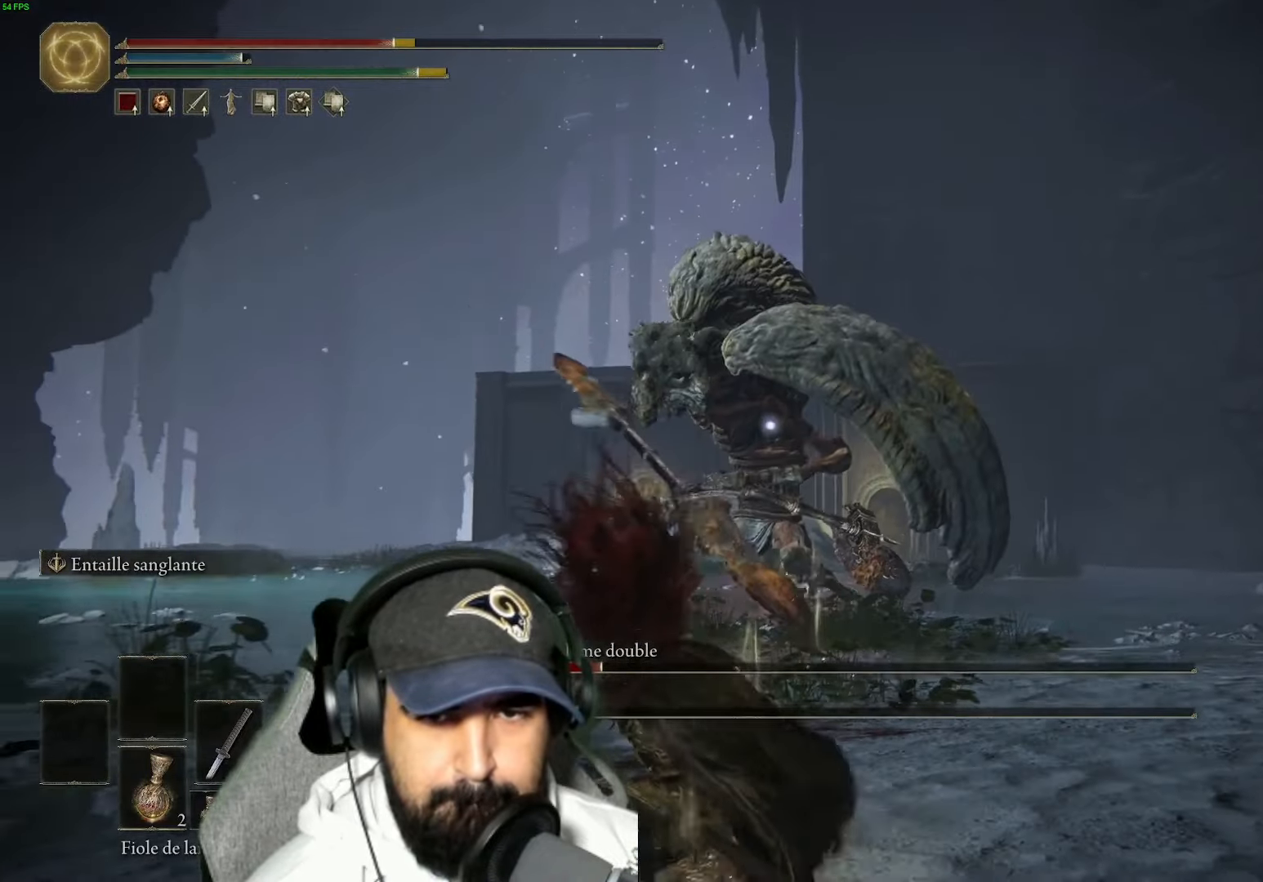
{"buttons": [], "left_stick": "down", "right_stick": "center", "events": [[50, "B", "up"], [150, "B", "down"], [283, "B", "up"]]}
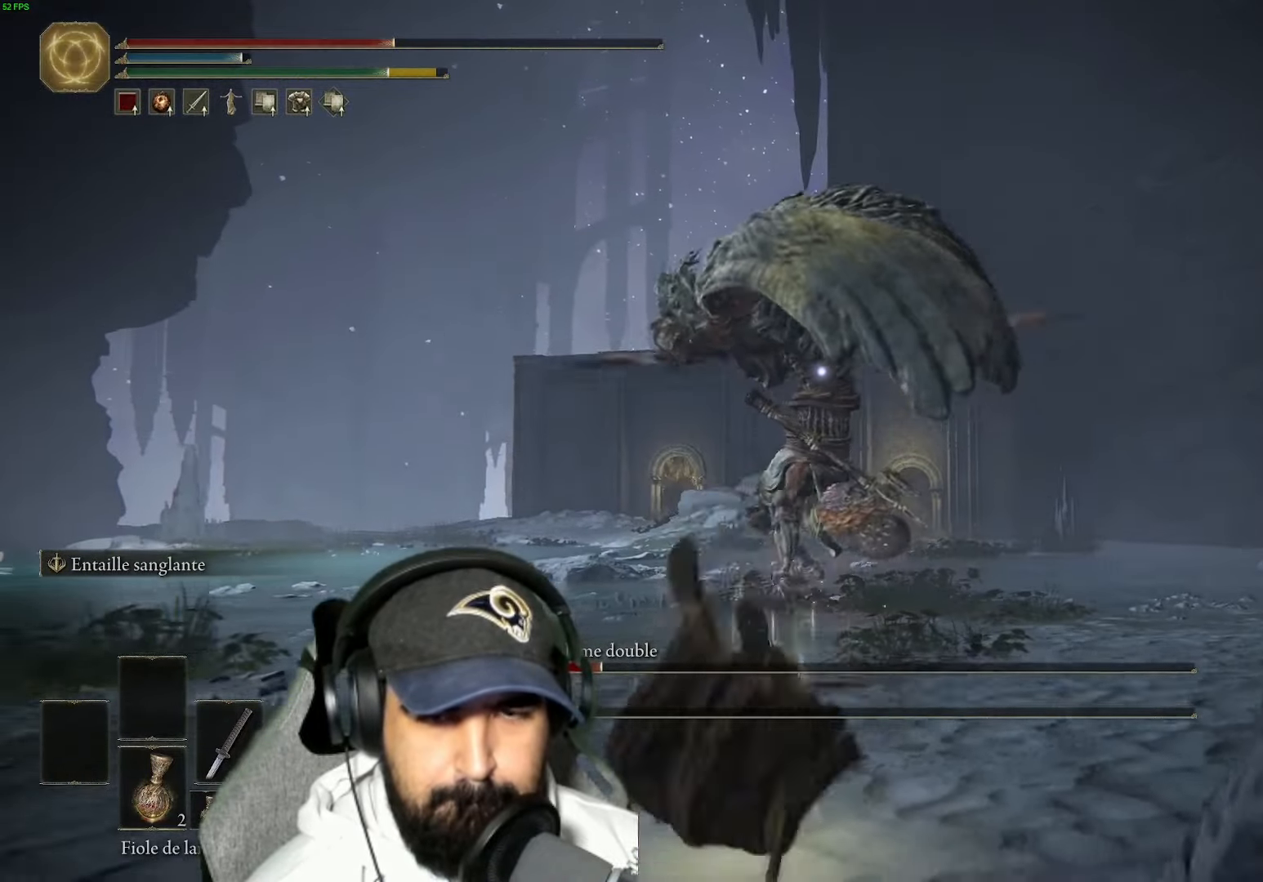
{"buttons": ["B"], "left_stick": "down", "right_stick": "center", "events": [[250, "B", "down"], [350, "B", "up"], [416, "B", "down"]]}
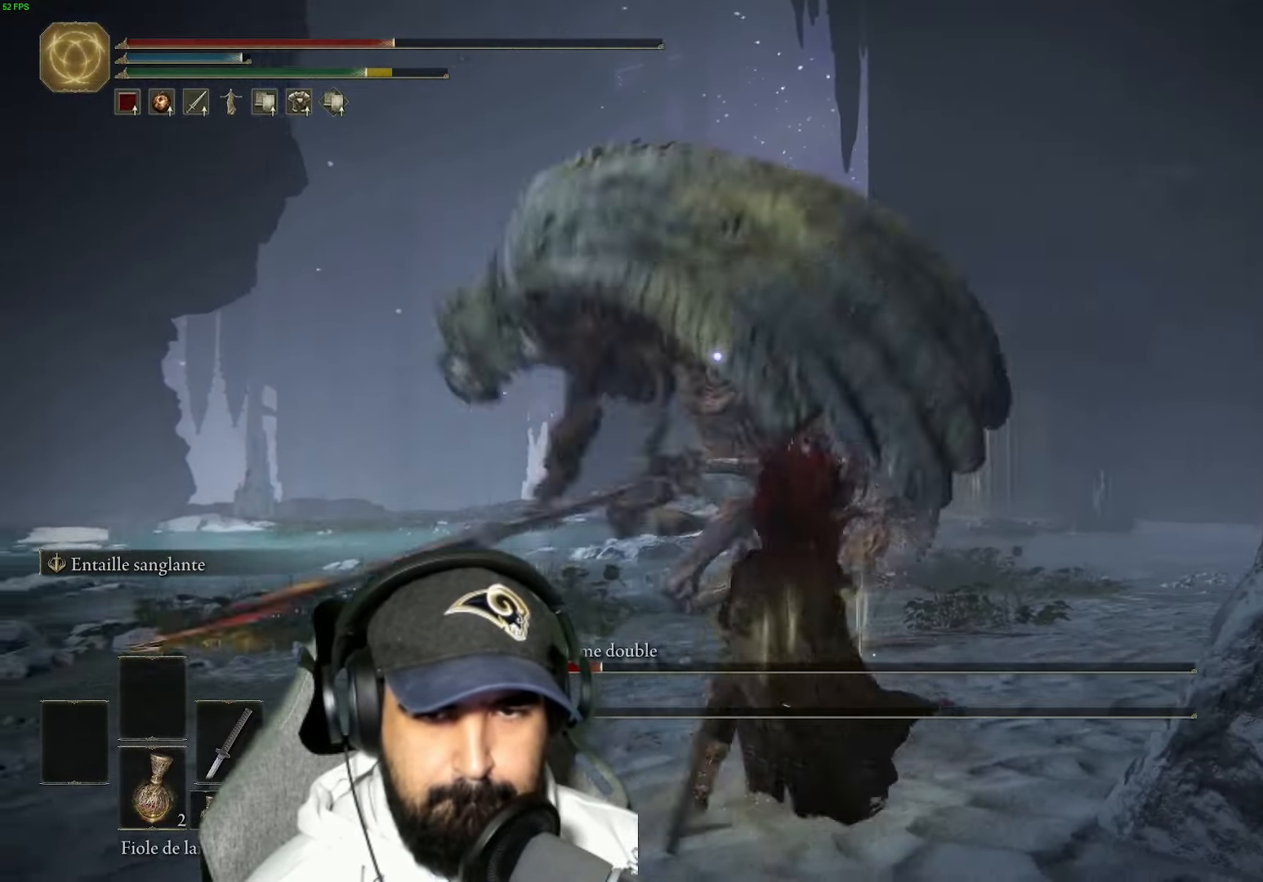
{"buttons": ["B"], "left_stick": "up", "right_stick": "center", "events": [[66, "B", "up"], [400, "left_stick", "up-right"], [466, "left_stick", "up"], [500, "B", "down"]]}
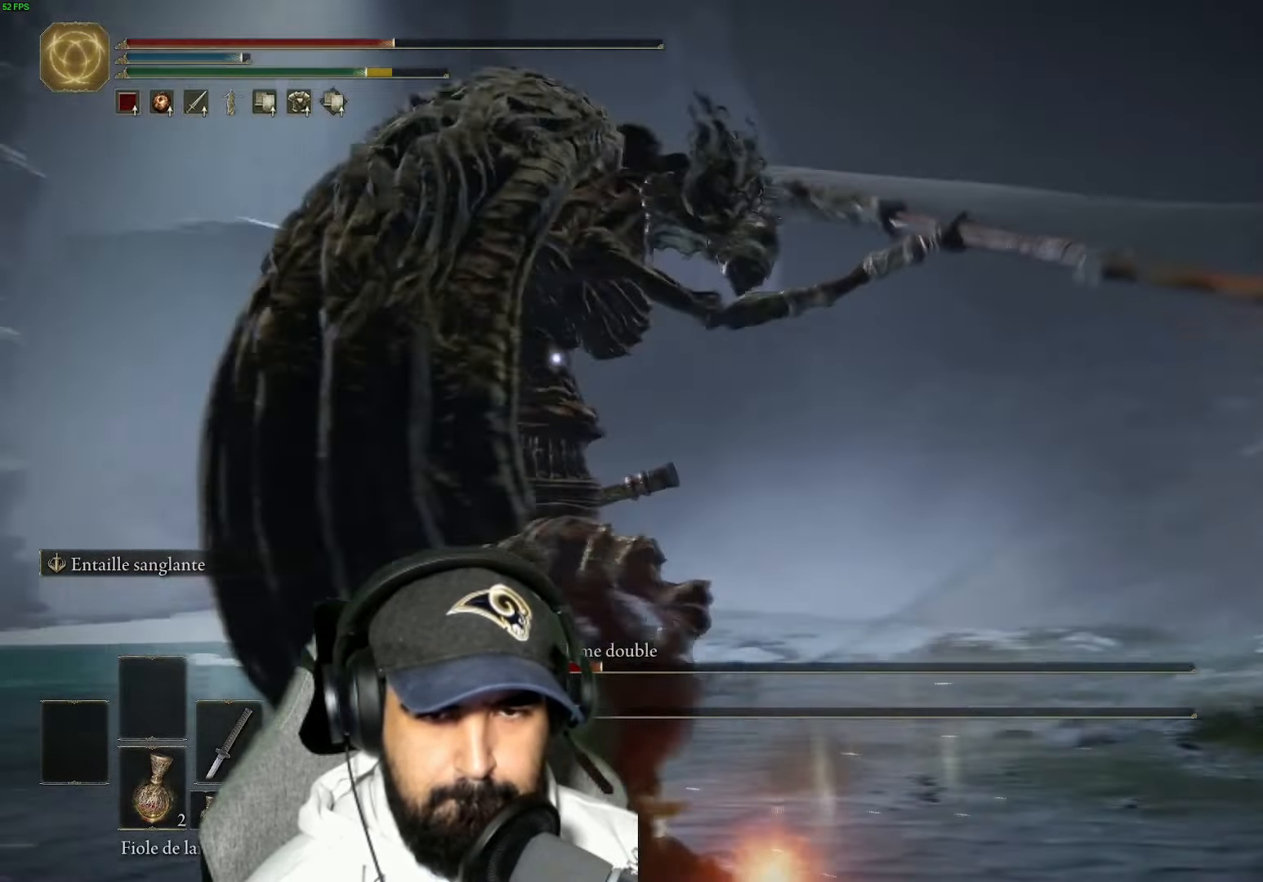
{"buttons": [], "left_stick": "up", "right_stick": "center", "events": [[116, "B", "up"], [183, "B", "down"], [316, "B", "up"]]}
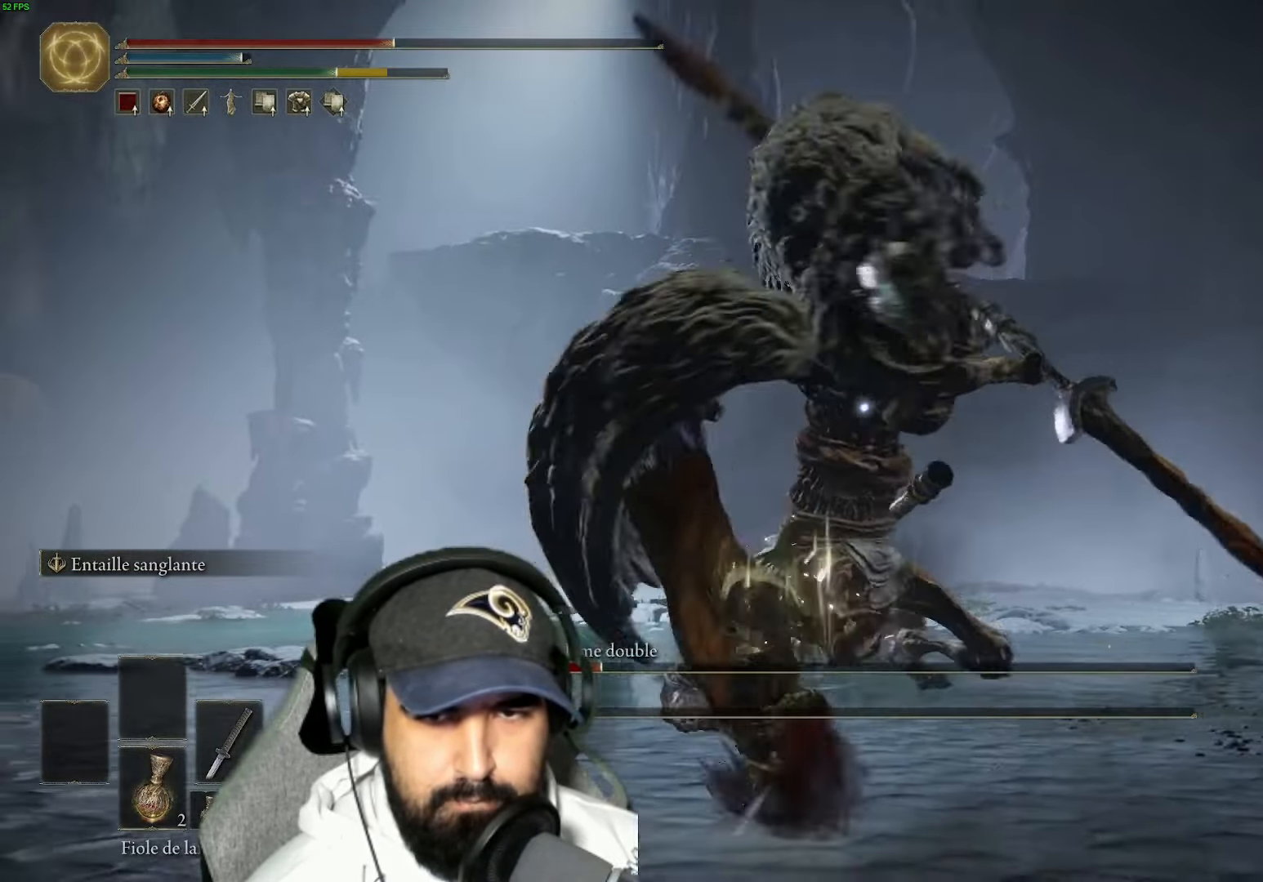
{"buttons": ["B"], "left_stick": "up", "right_stick": "center", "events": [[100, "B", "down"], [200, "B", "up"], [283, "B", "down"], [400, "B", "up"], [466, "B", "down"]]}
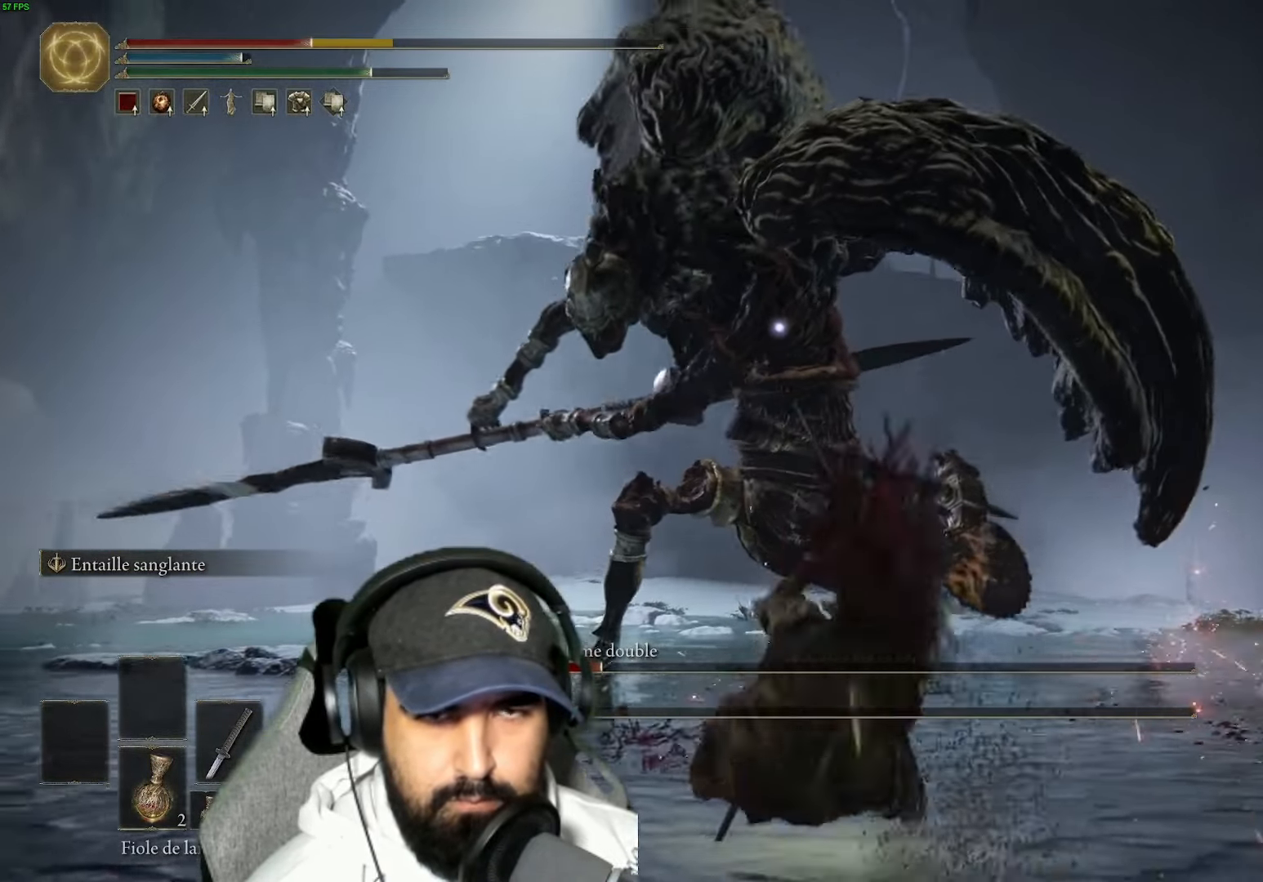
{"buttons": [], "left_stick": "up", "right_stick": "center", "events": [[83, "B", "up"], [250, "left_stick", "center"], [333, "L2", "down"], [366, "B", "down"], [416, "left_stick", "up"], [466, "B", "up"], [466, "L2", "up"]]}
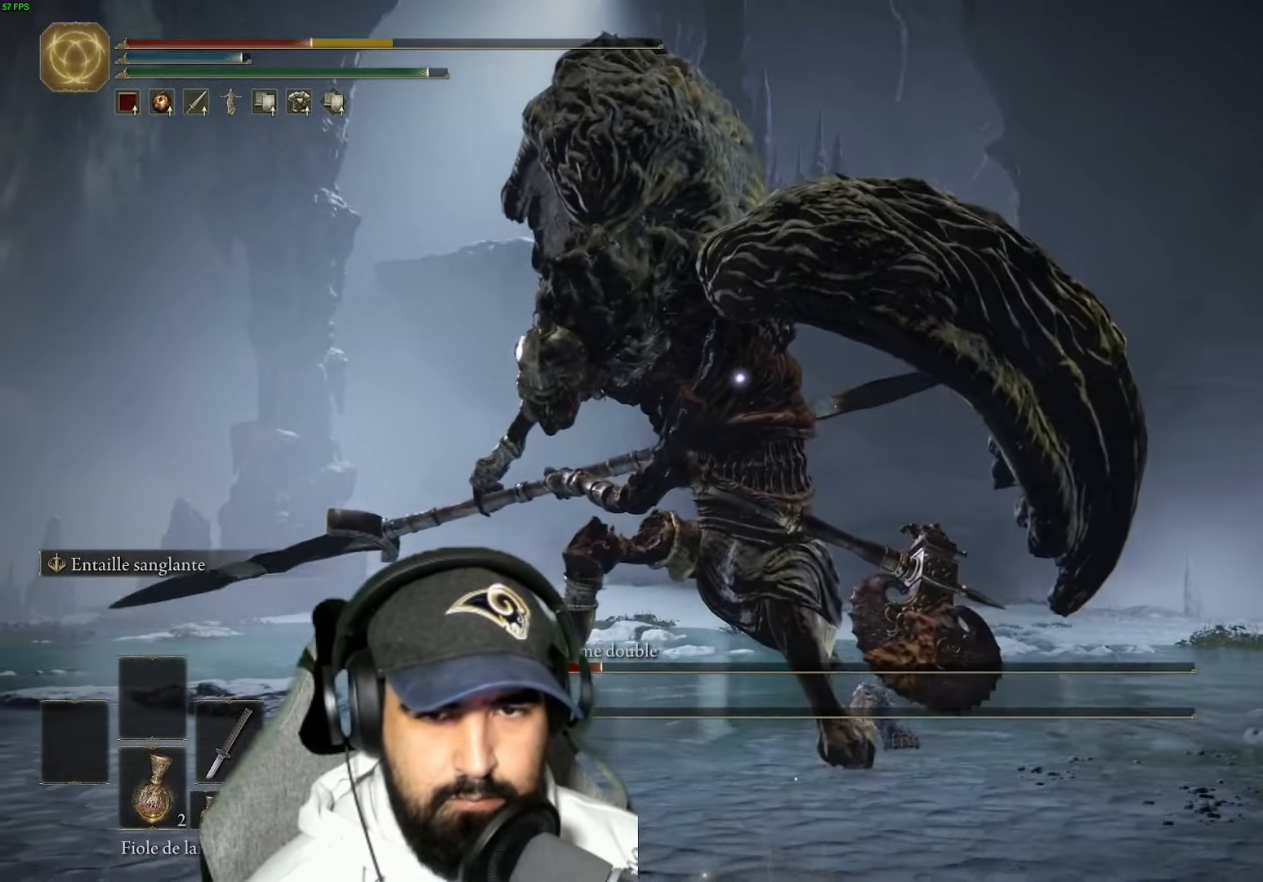
{"buttons": [], "left_stick": "up", "right_stick": "center", "events": [[50, "B", "down"], [150, "B", "up"], [233, "B", "down"], [316, "B", "up"]]}